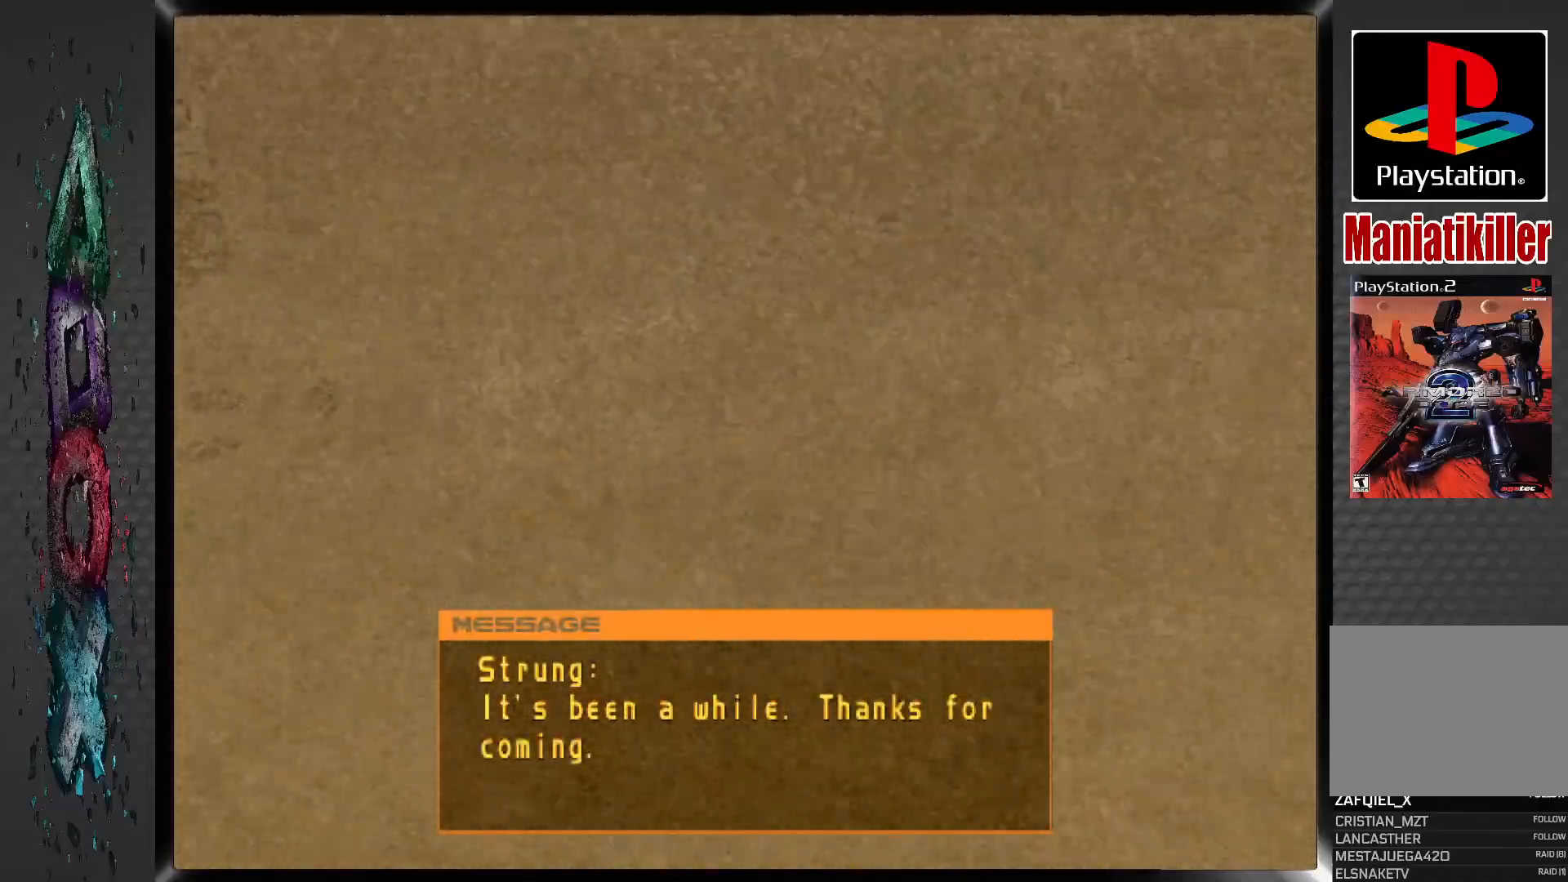
Gameplay with a controller (PlayStation layout); each line is a JSON object with the inputs held at the frame after it (dt_ms = milliseconds from this image to that frame). "events" lists button and stick changes between this image and that frame as [ms after this image, input, new state], when the widget could be followed in between.
{"dt_ms": 500, "buttons": [], "left_stick": "center", "right_stick": "center", "events": []}
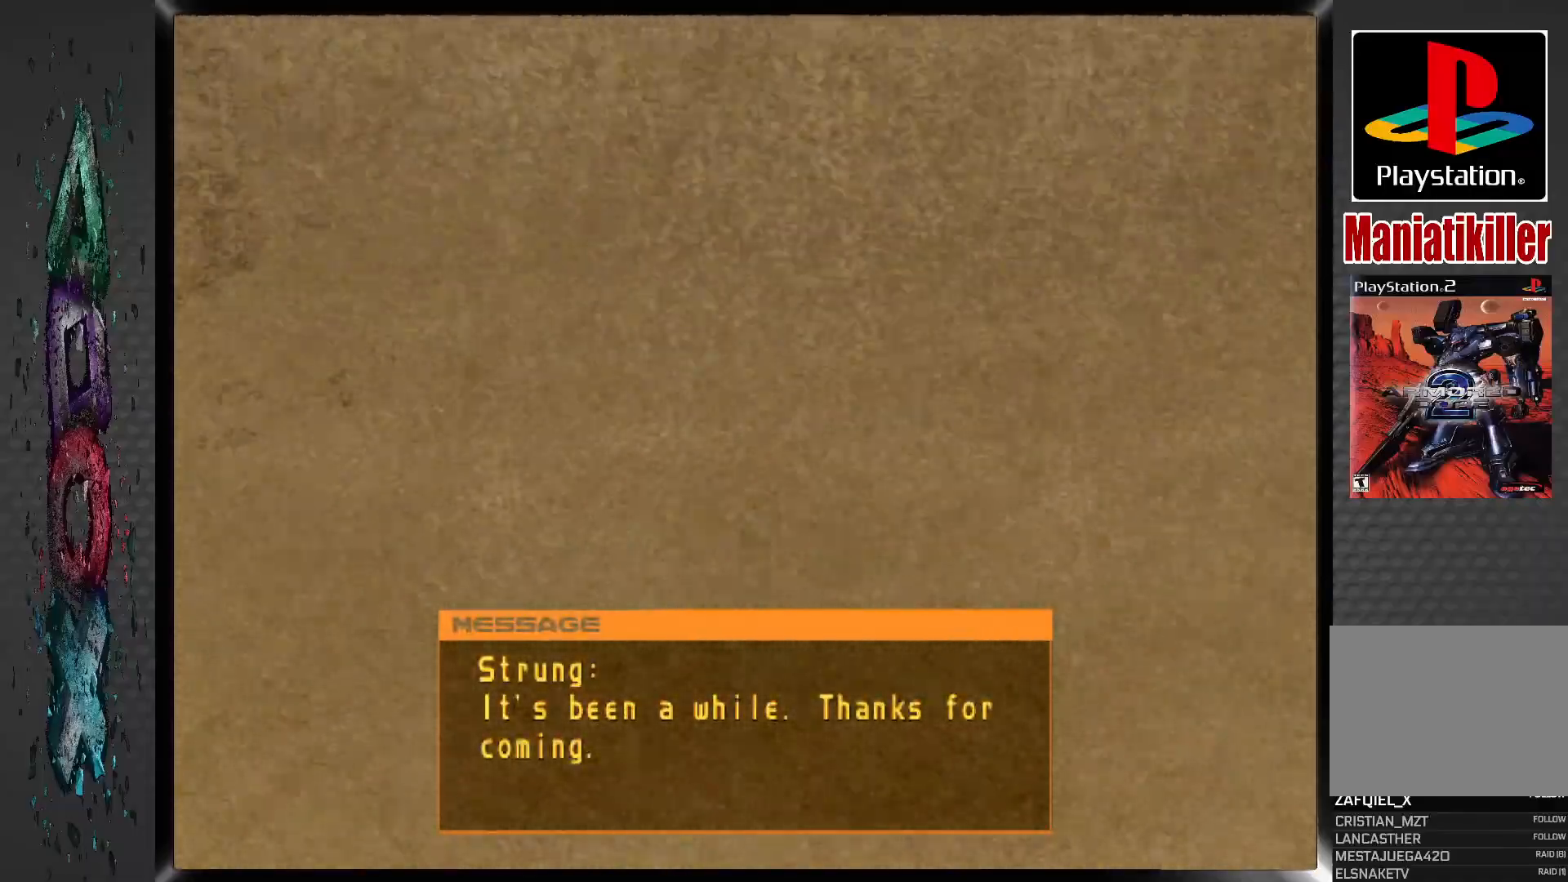
{"dt_ms": 500, "buttons": [], "left_stick": "center", "right_stick": "center", "events": []}
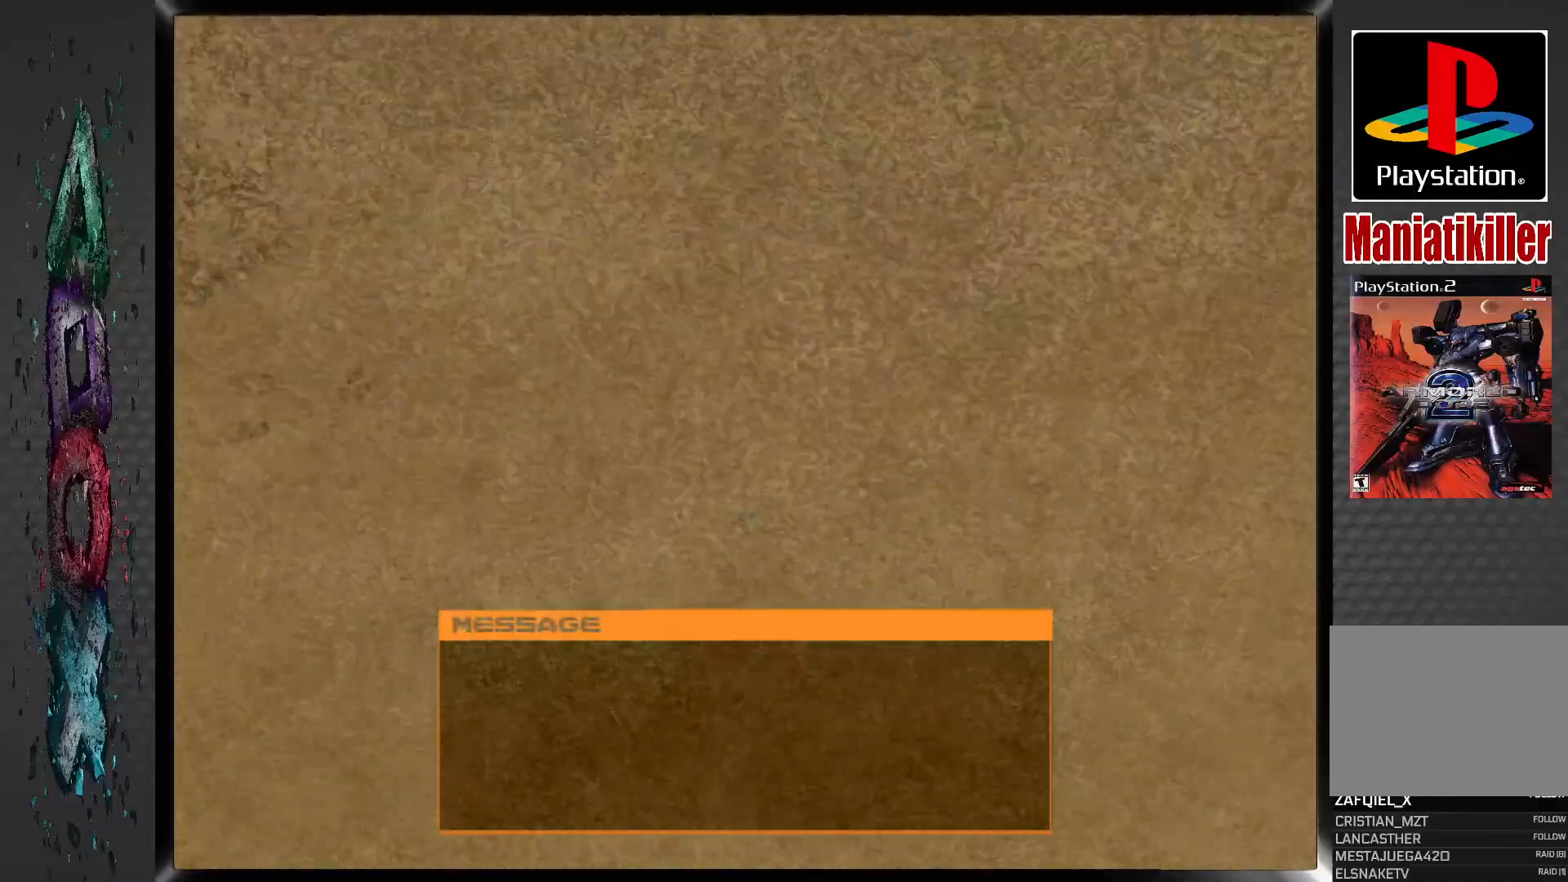
{"dt_ms": 500, "buttons": [], "left_stick": "center", "right_stick": "center", "events": []}
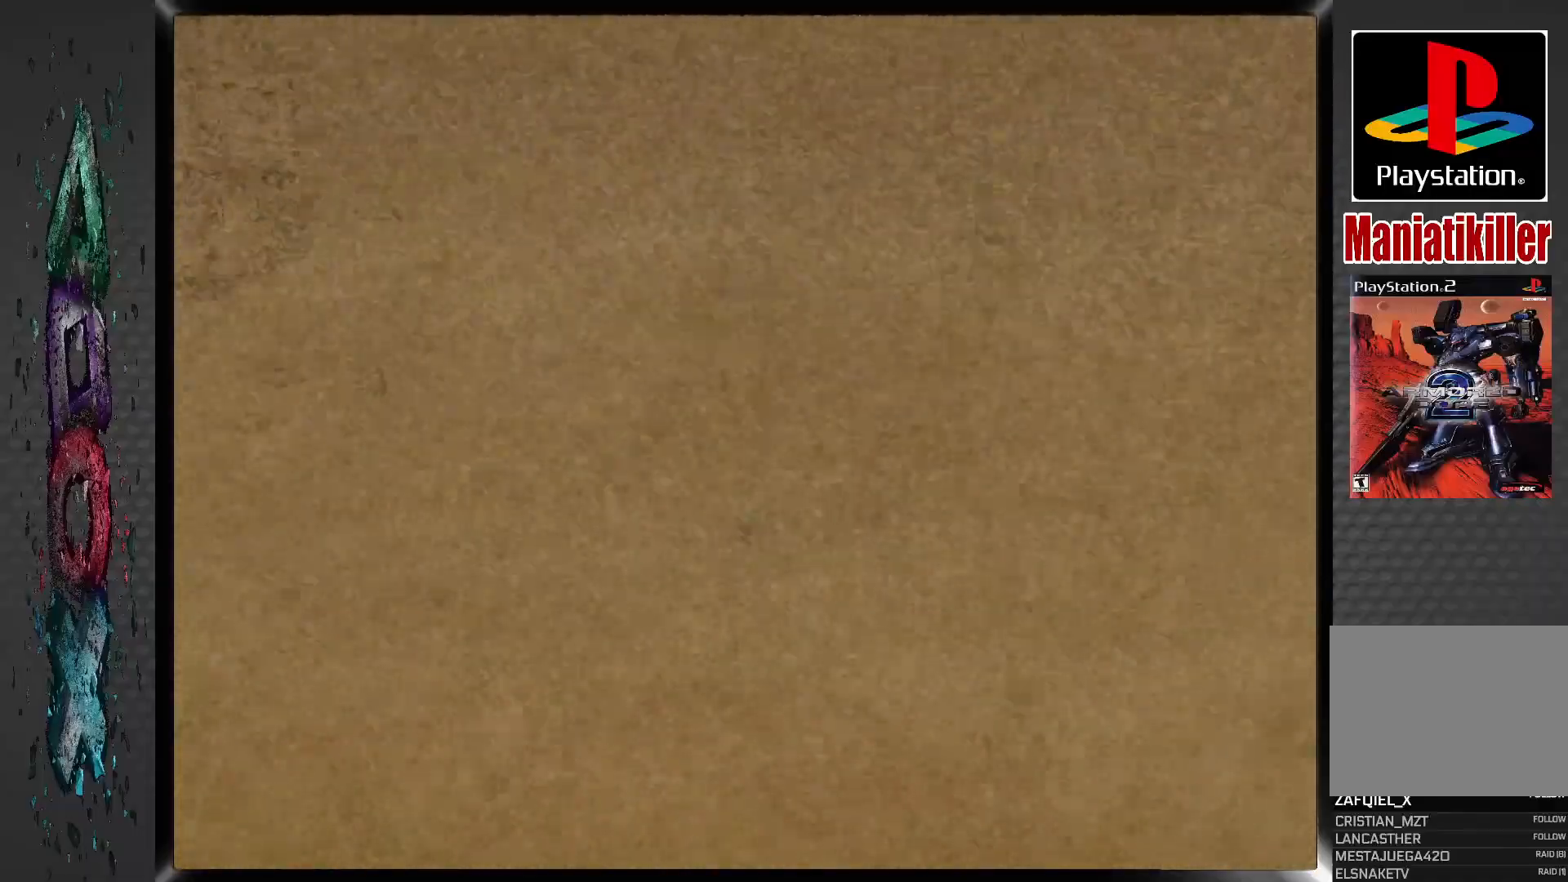
{"dt_ms": 500, "buttons": [], "left_stick": "center", "right_stick": "center", "events": []}
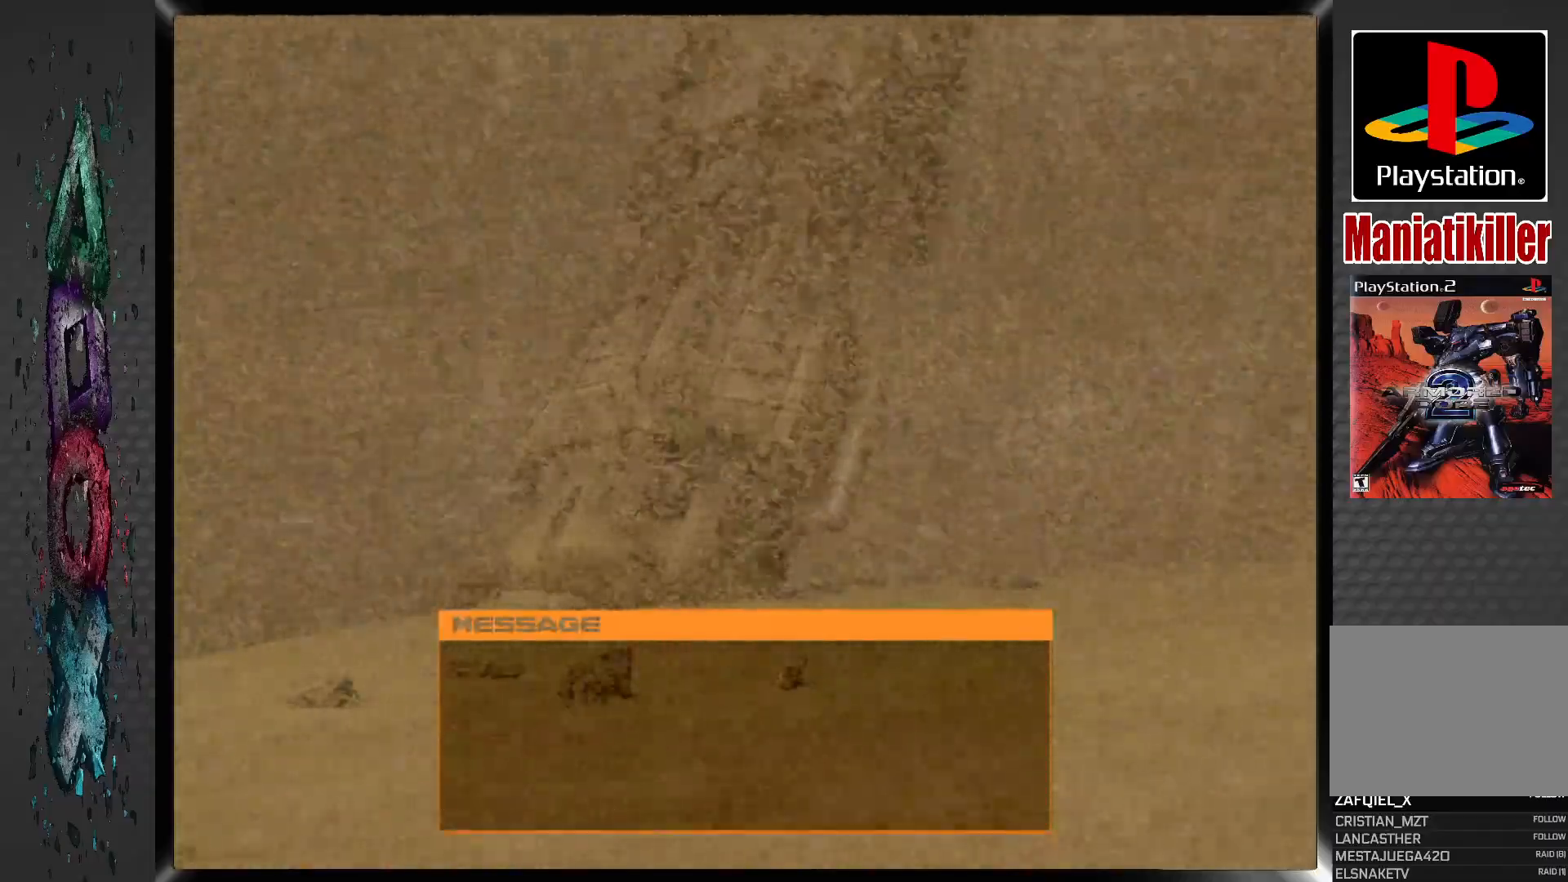
{"dt_ms": 500, "buttons": [], "left_stick": "center", "right_stick": "center", "events": []}
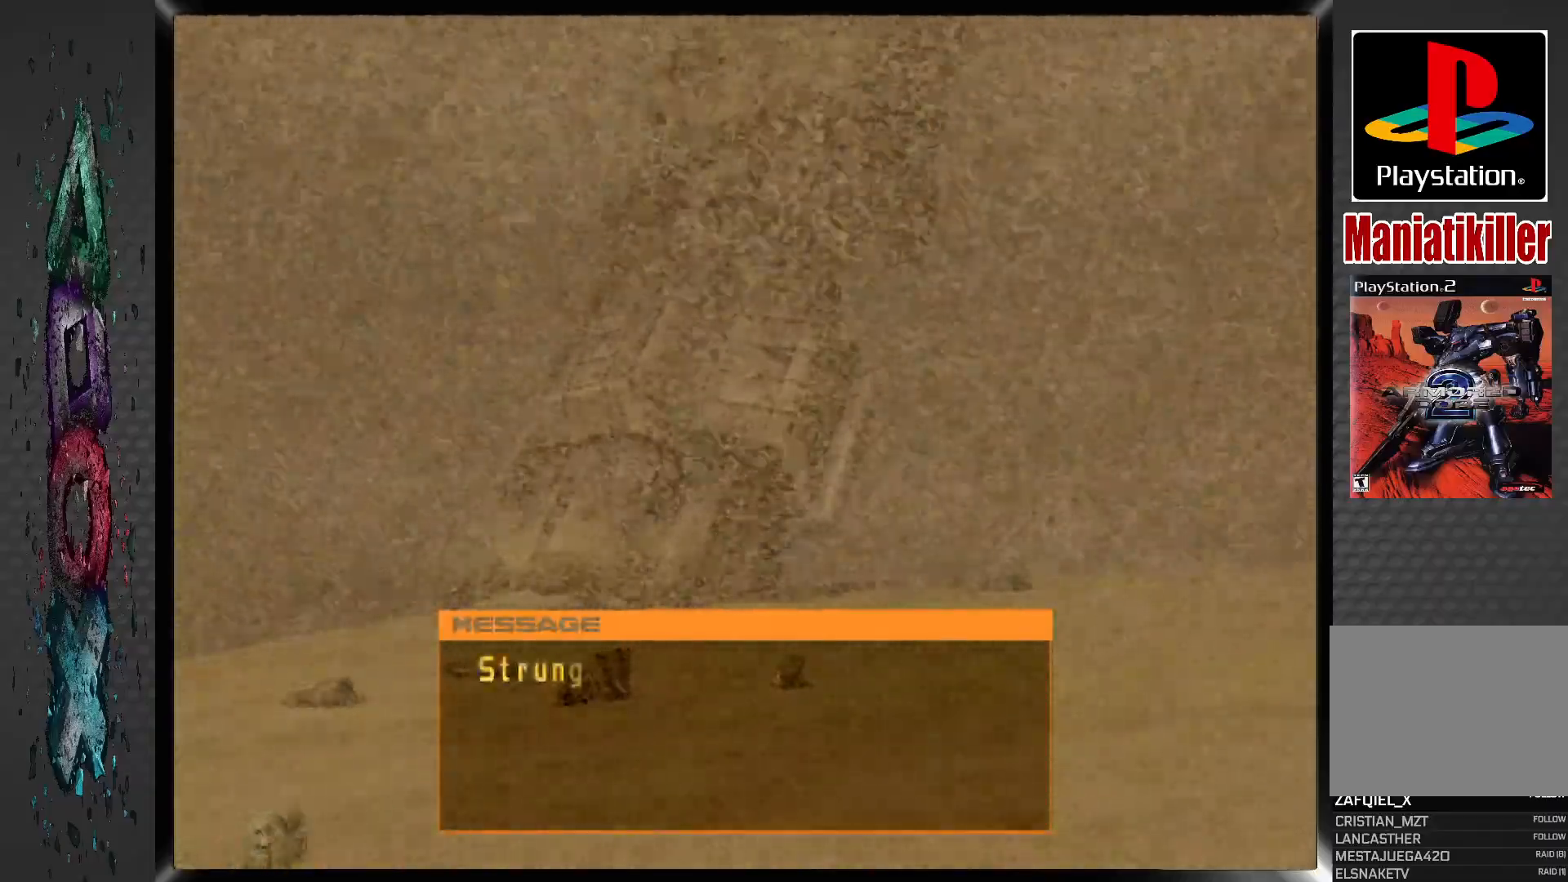
{"dt_ms": 500, "buttons": [], "left_stick": "center", "right_stick": "center", "events": []}
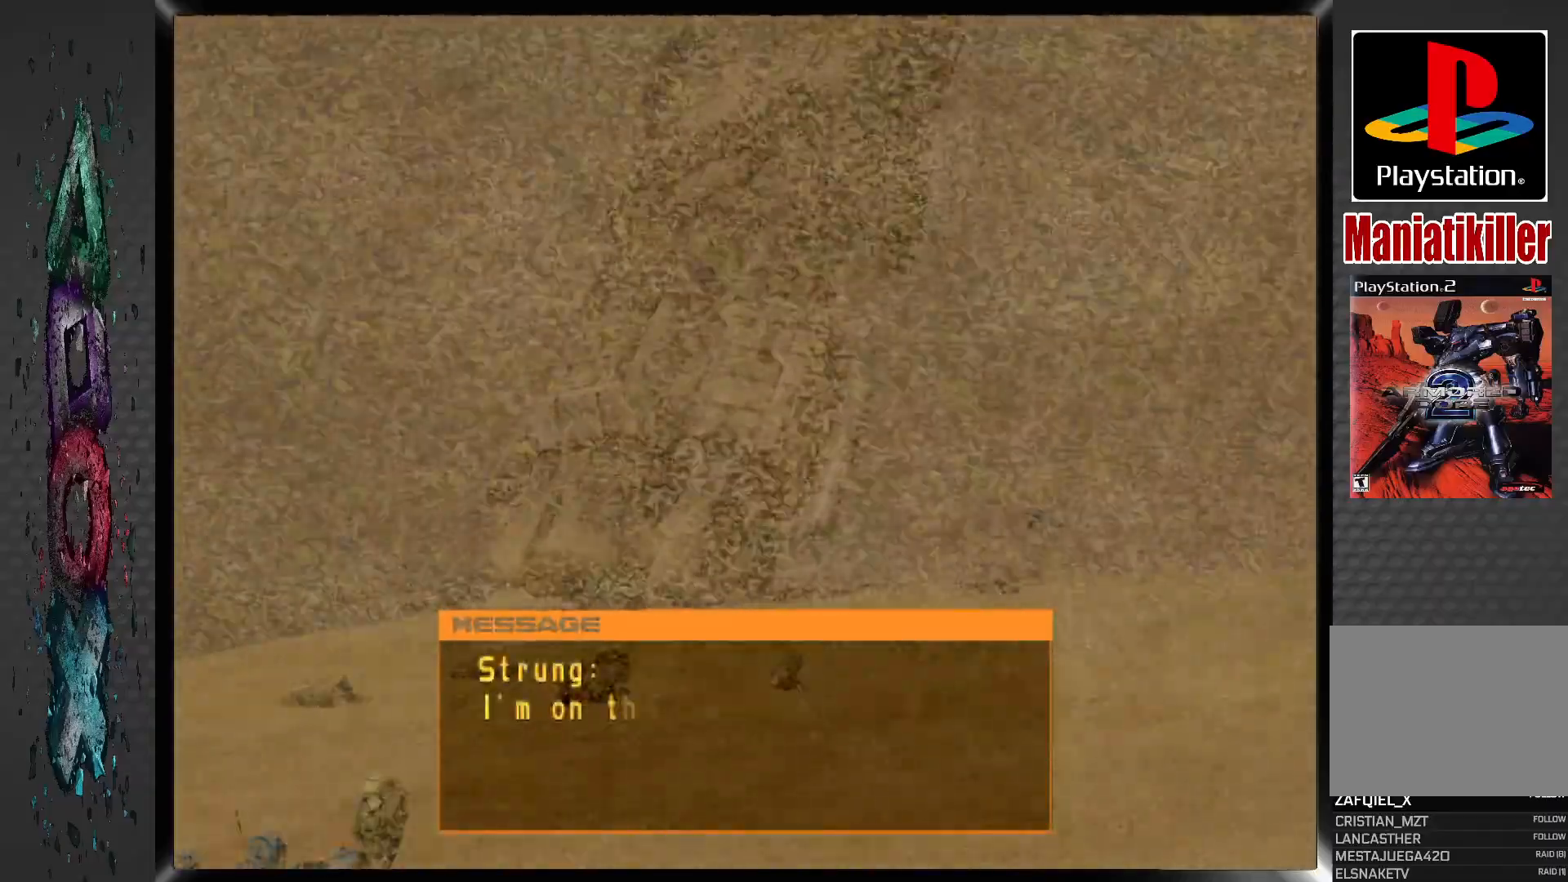
{"dt_ms": 500, "buttons": [], "left_stick": "center", "right_stick": "center", "events": []}
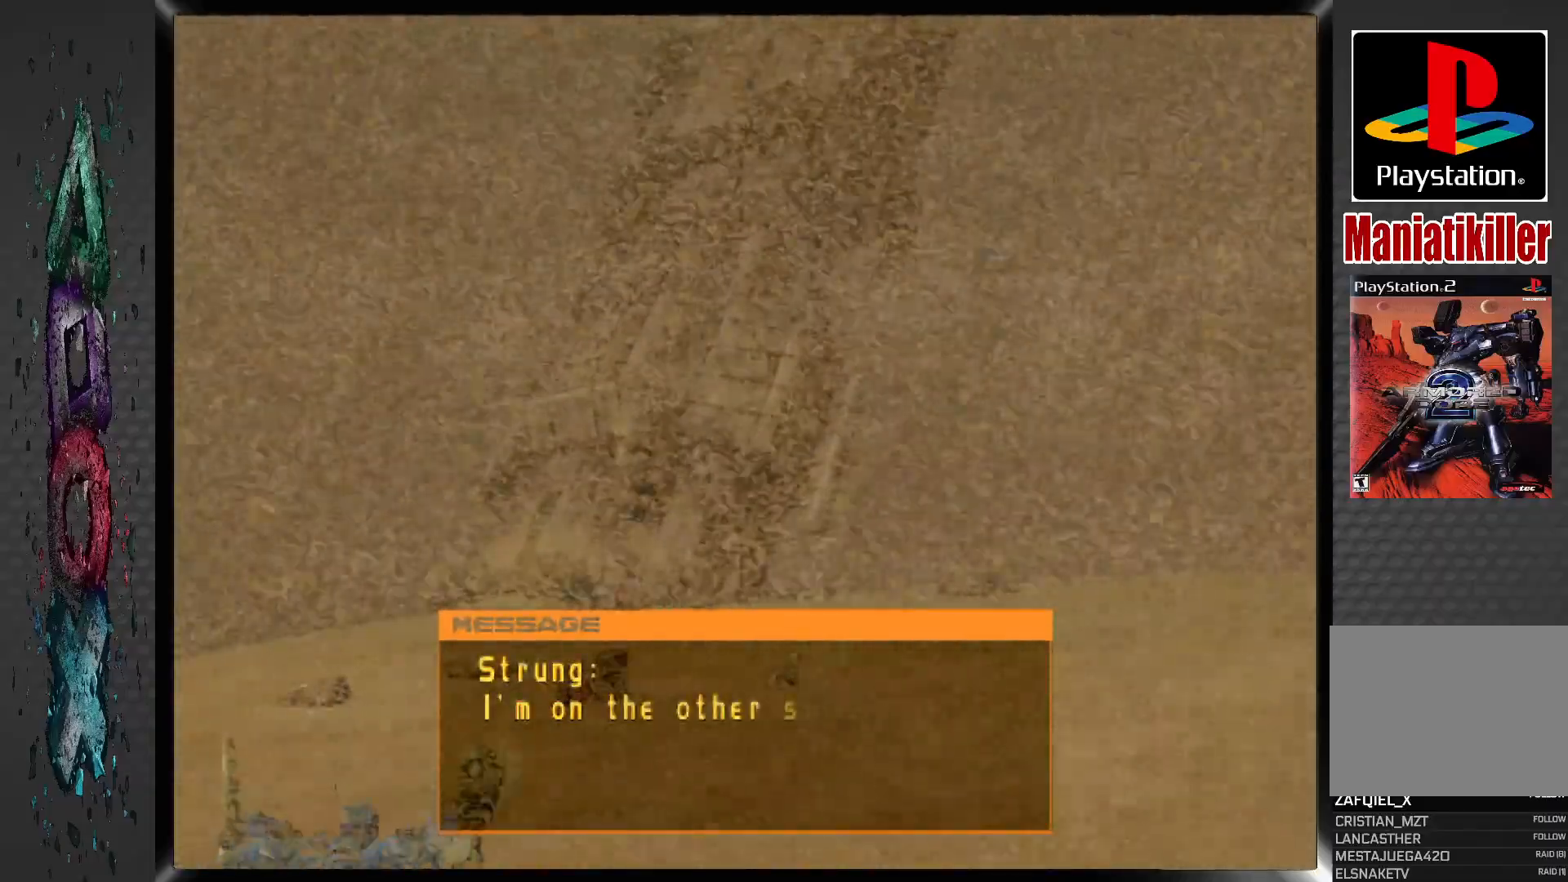
{"dt_ms": 500, "buttons": [], "left_stick": "center", "right_stick": "center", "events": []}
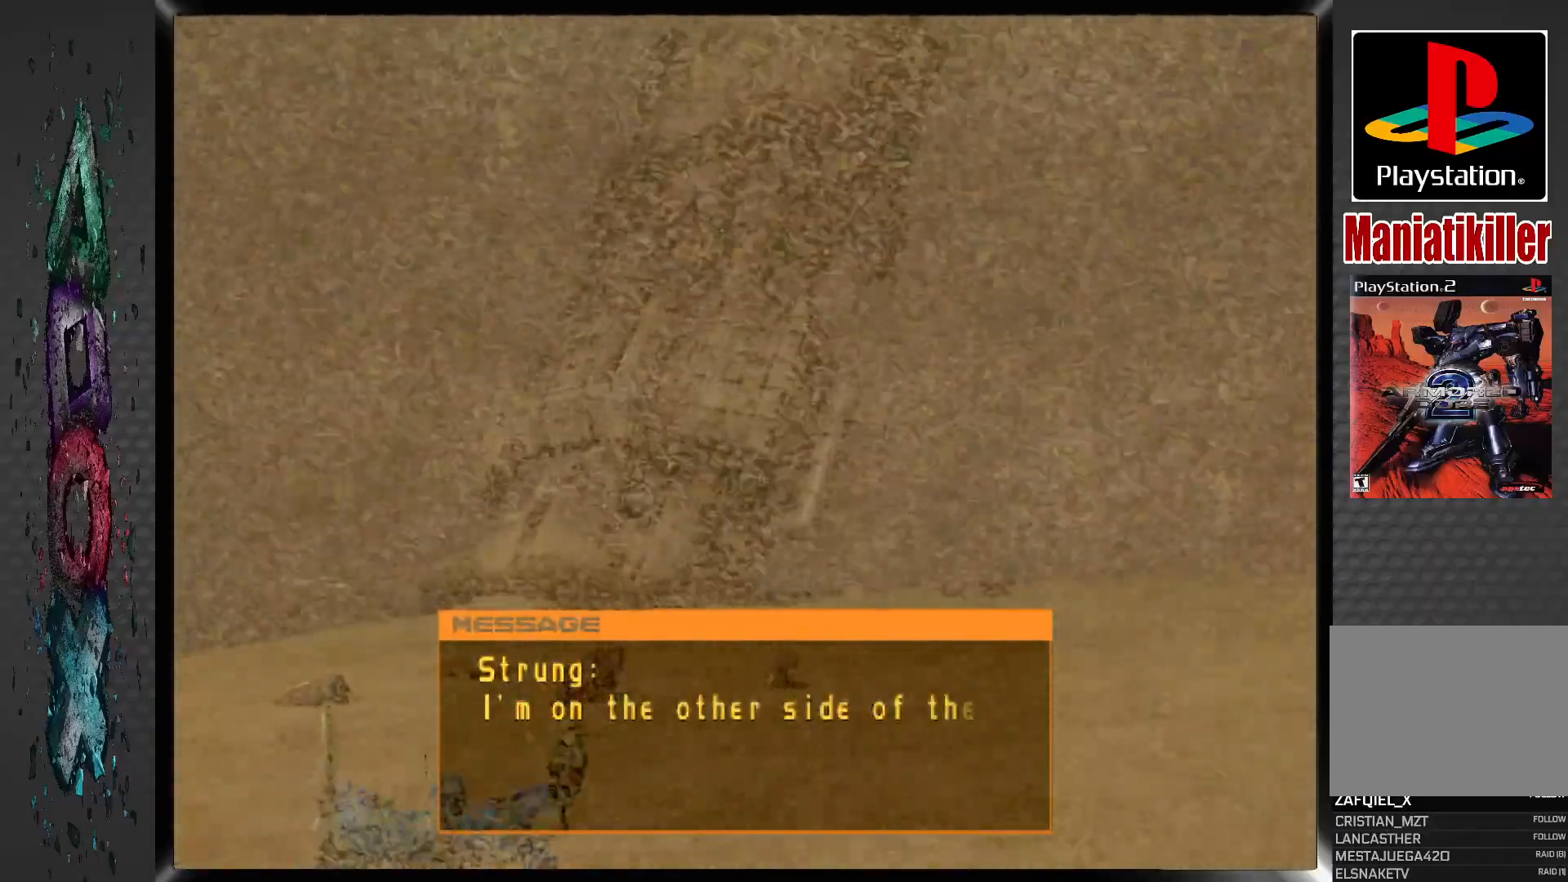
{"dt_ms": 500, "buttons": [], "left_stick": "center", "right_stick": "center", "events": []}
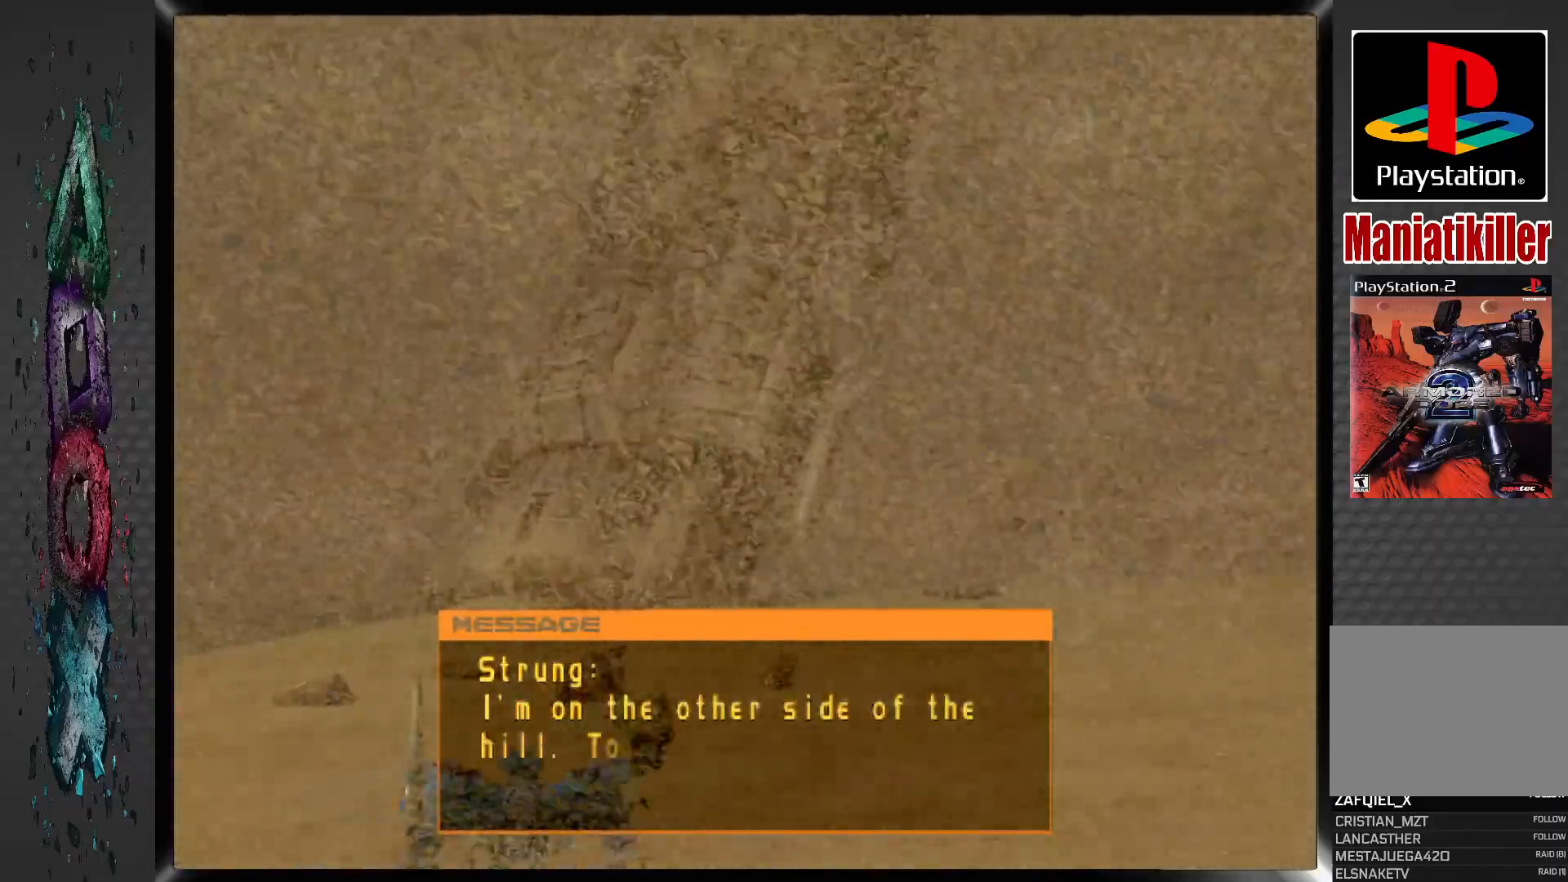
{"dt_ms": 500, "buttons": ["CROSS"], "left_stick": "center", "right_stick": "center", "events": [[417, "CROSS", "down"]]}
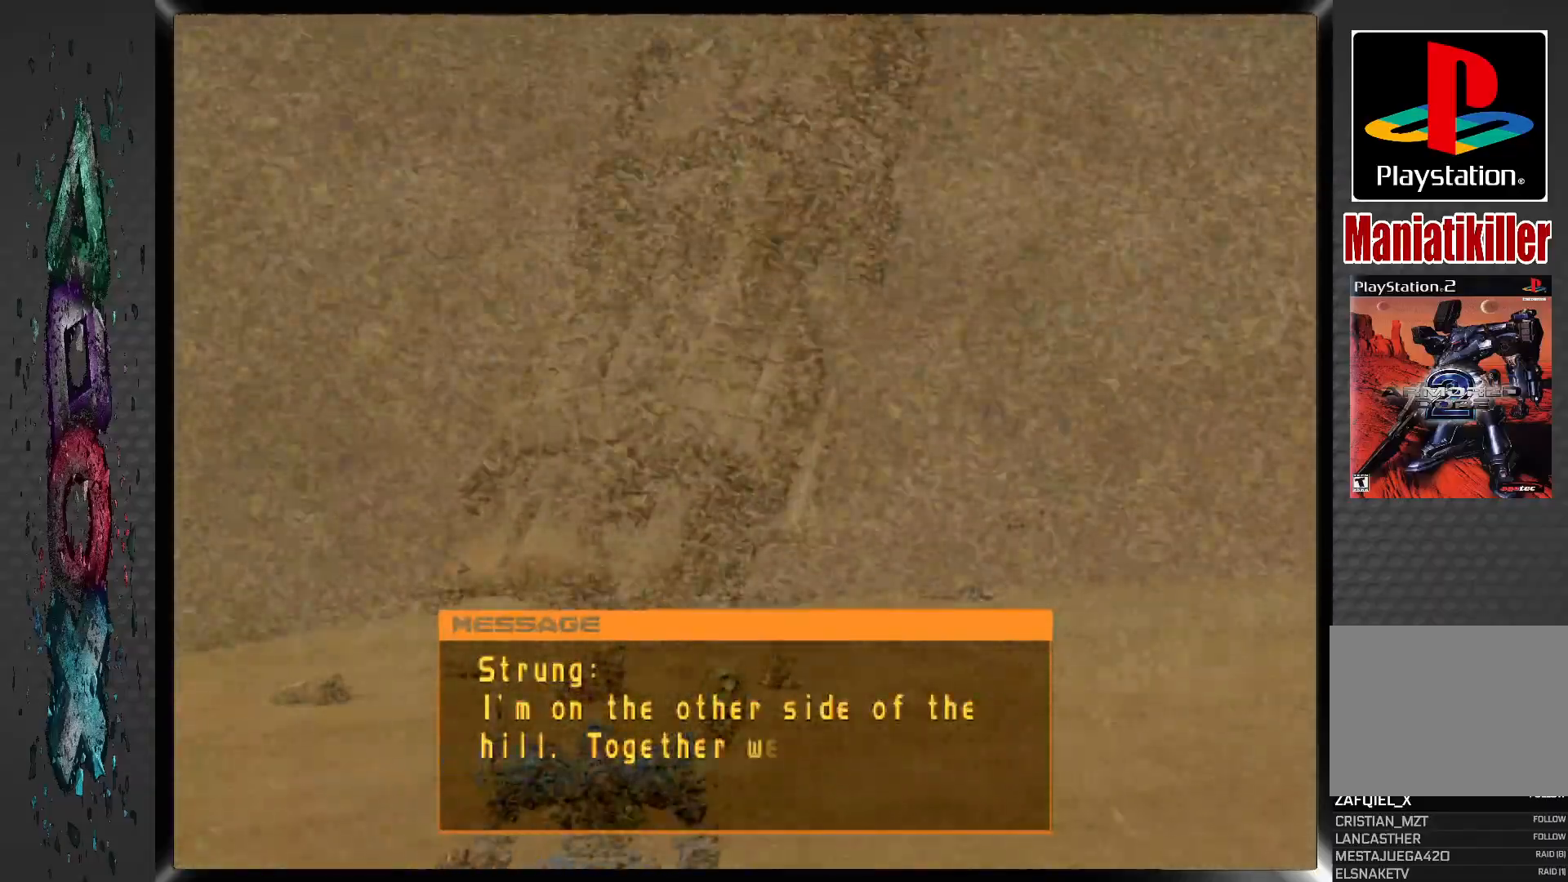
{"dt_ms": 500, "buttons": [], "left_stick": "center", "right_stick": "center", "events": [[50, "CROSS", "up"], [117, "CROSS", "down"], [250, "CROSS", "up"]]}
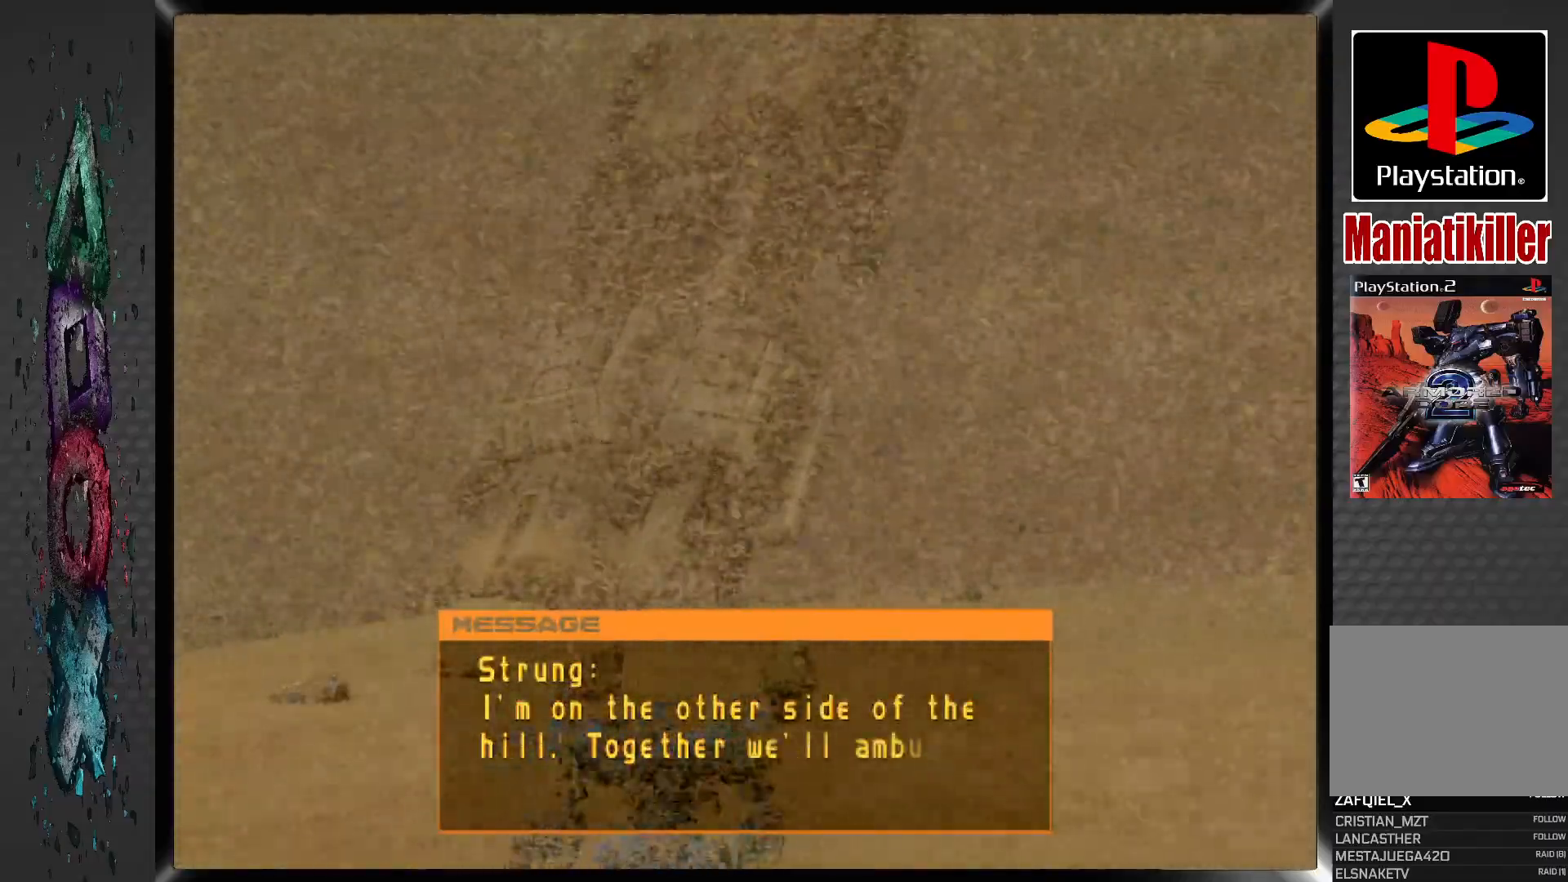
{"dt_ms": 500, "buttons": [], "left_stick": "center", "right_stick": "center", "events": []}
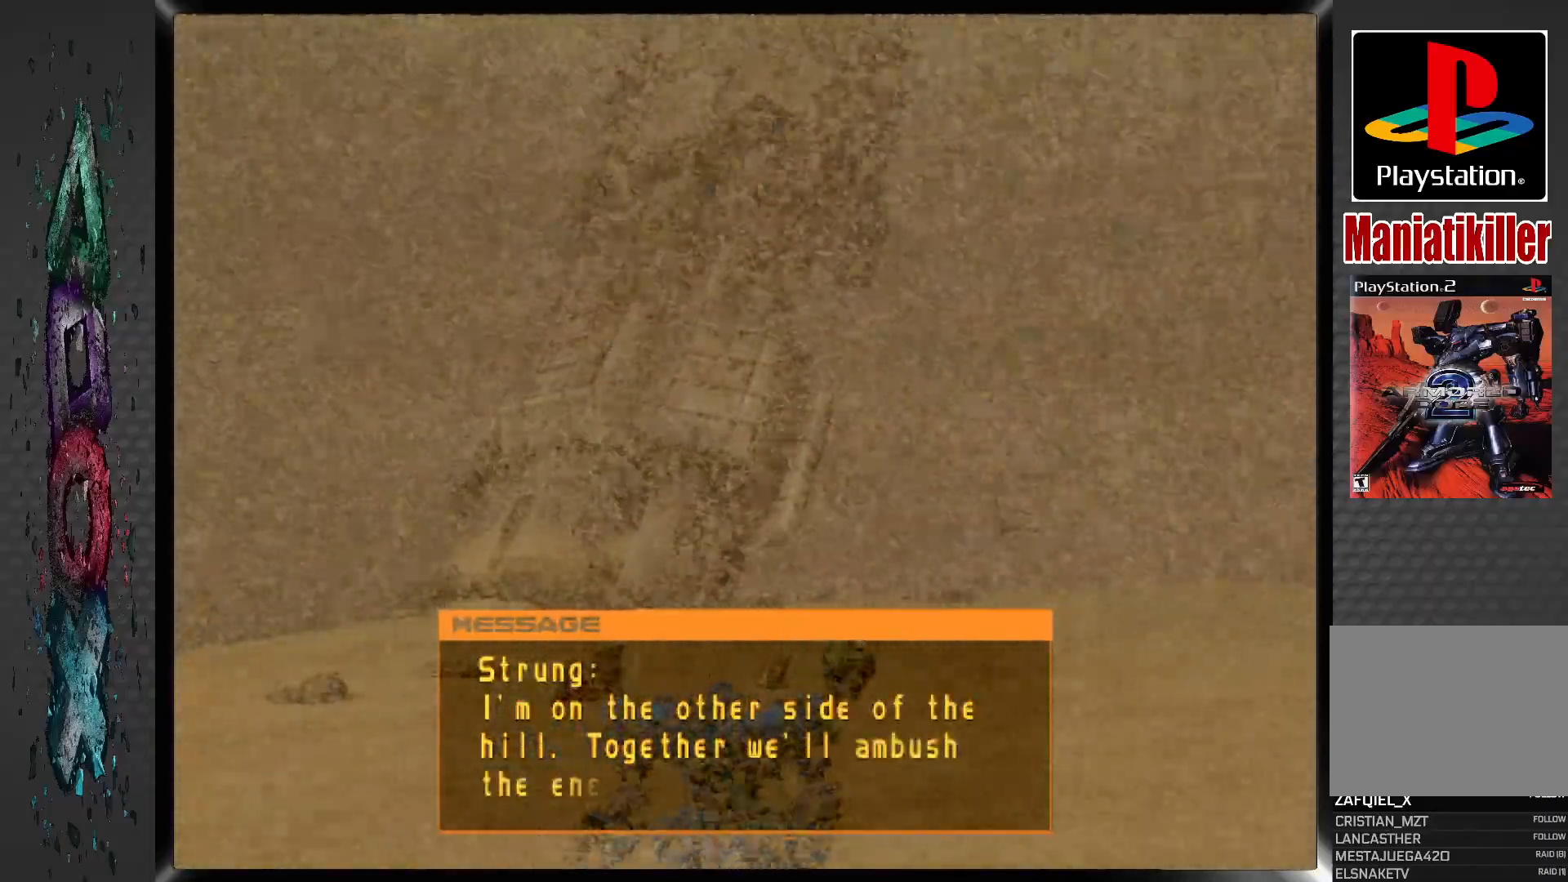
{"dt_ms": 500, "buttons": [], "left_stick": "center", "right_stick": "center", "events": []}
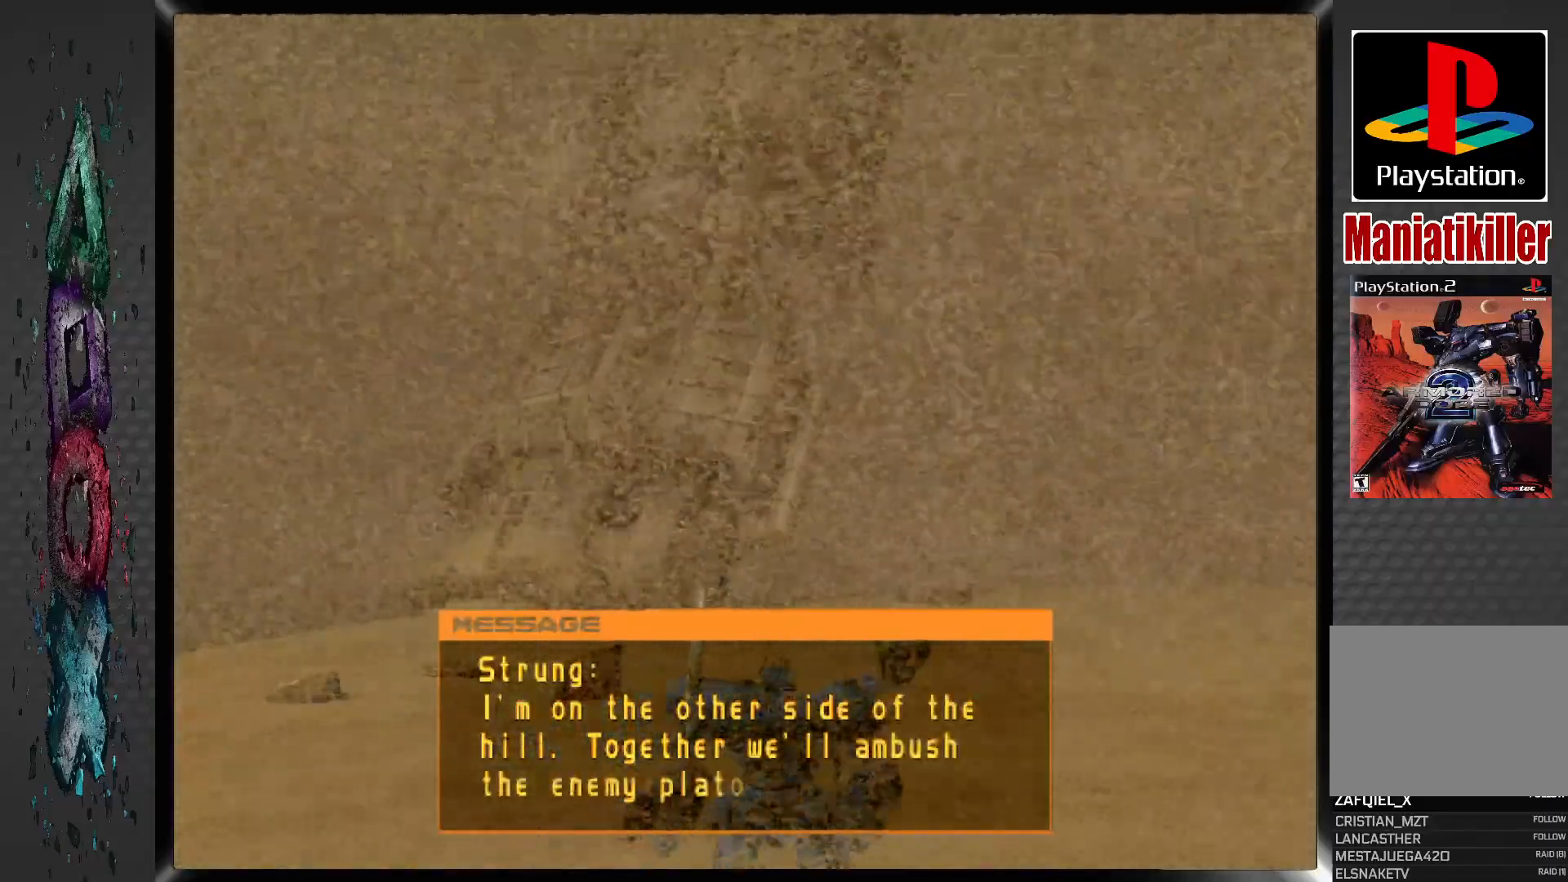
{"dt_ms": 500, "buttons": [], "left_stick": "center", "right_stick": "center", "events": []}
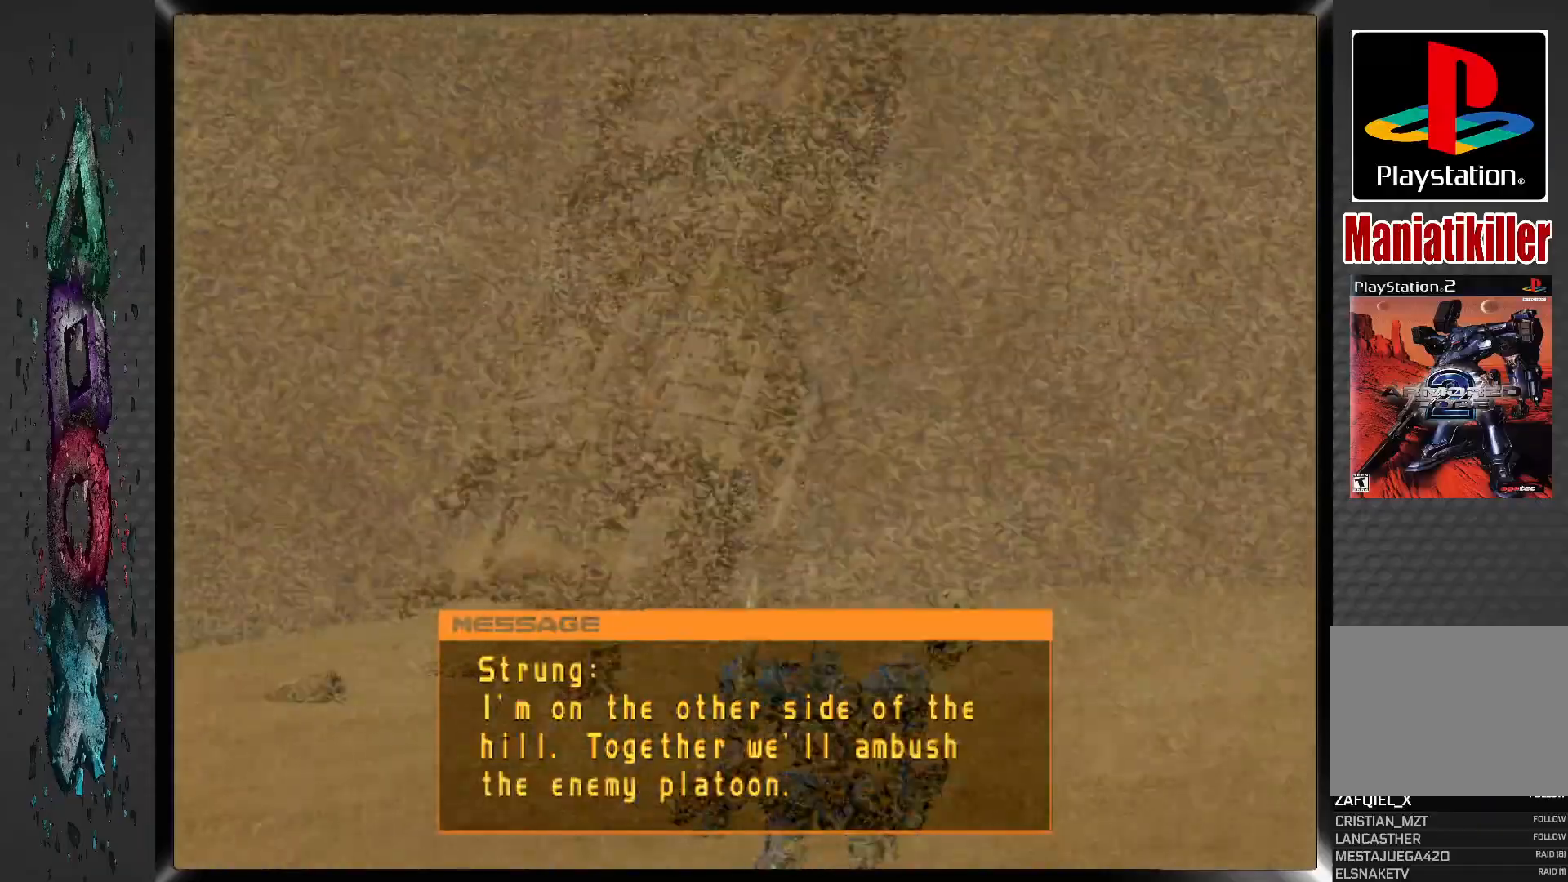
{"dt_ms": 500, "buttons": [], "left_stick": "center", "right_stick": "center", "events": []}
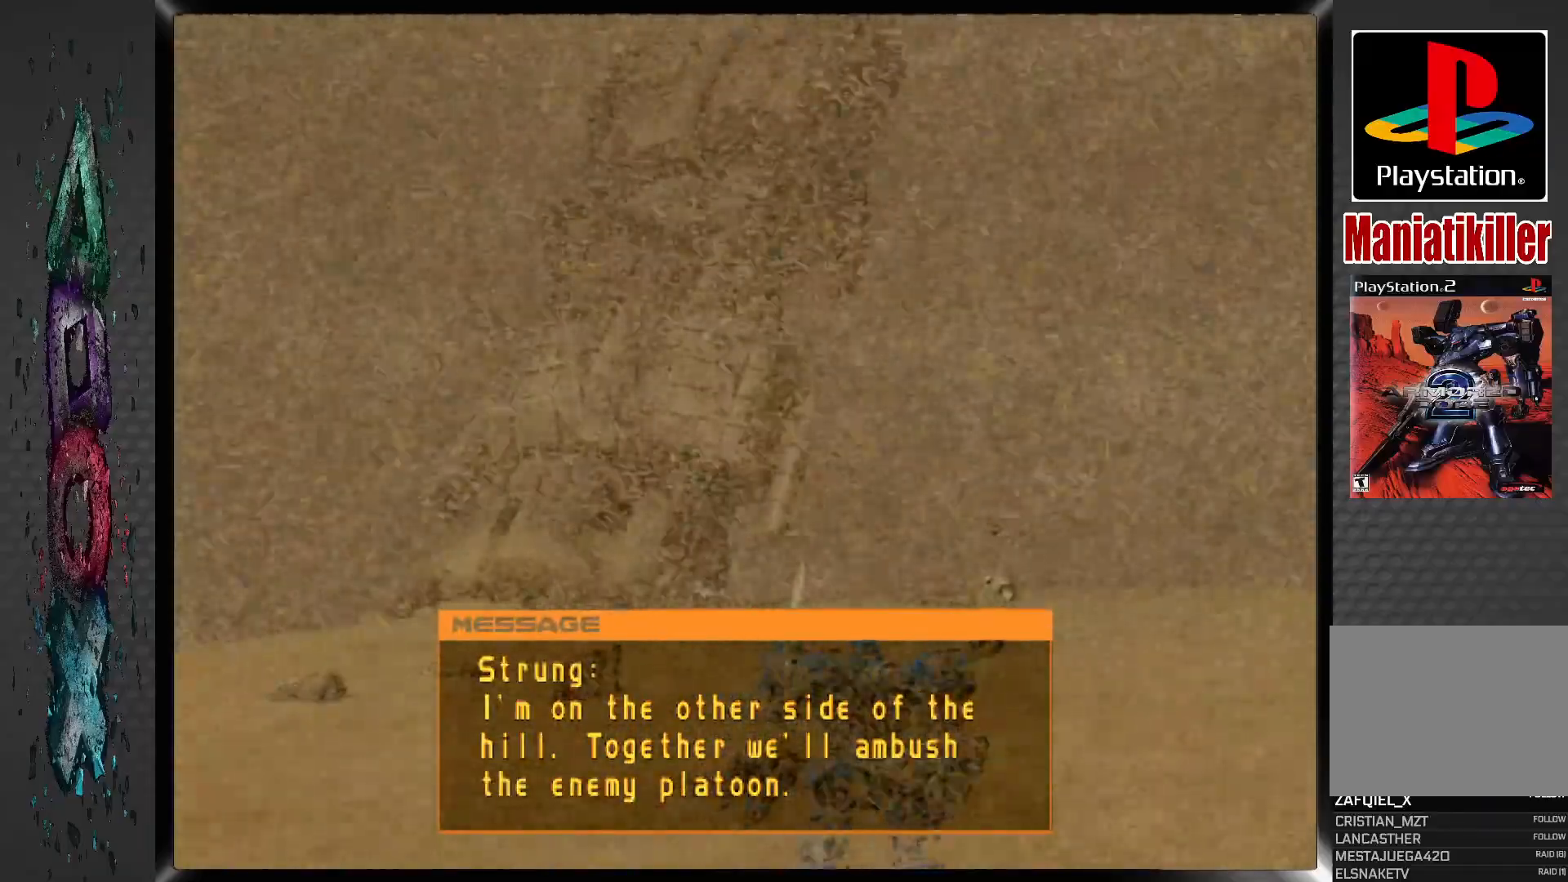
{"dt_ms": 500, "buttons": [], "left_stick": "center", "right_stick": "center", "events": []}
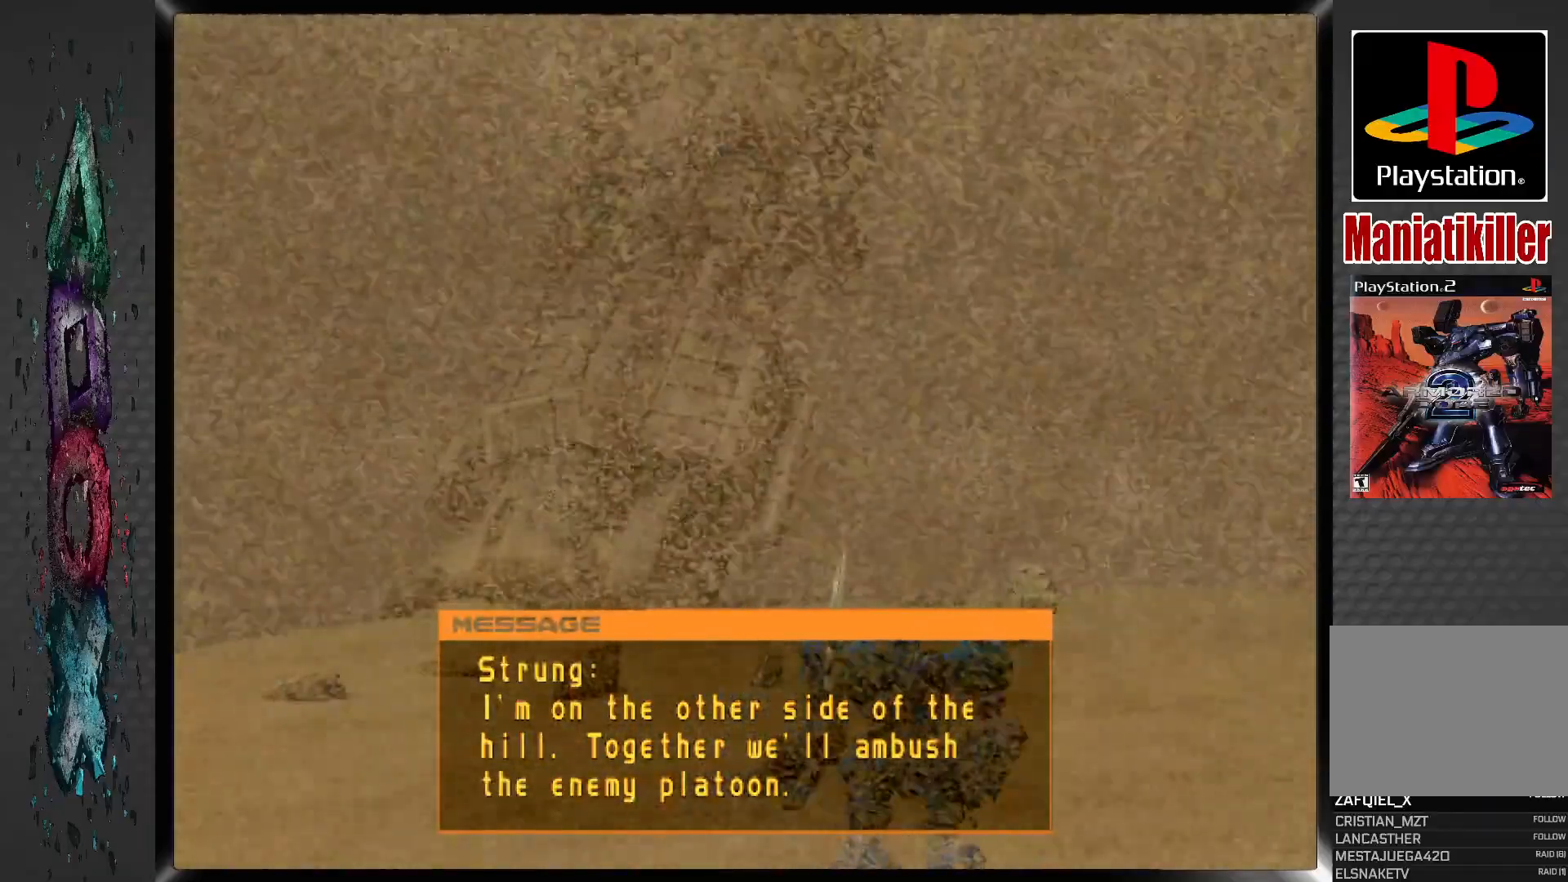
{"dt_ms": 500, "buttons": [], "left_stick": "center", "right_stick": "center", "events": [[333, "CROSS", "down"], [467, "CROSS", "up"]]}
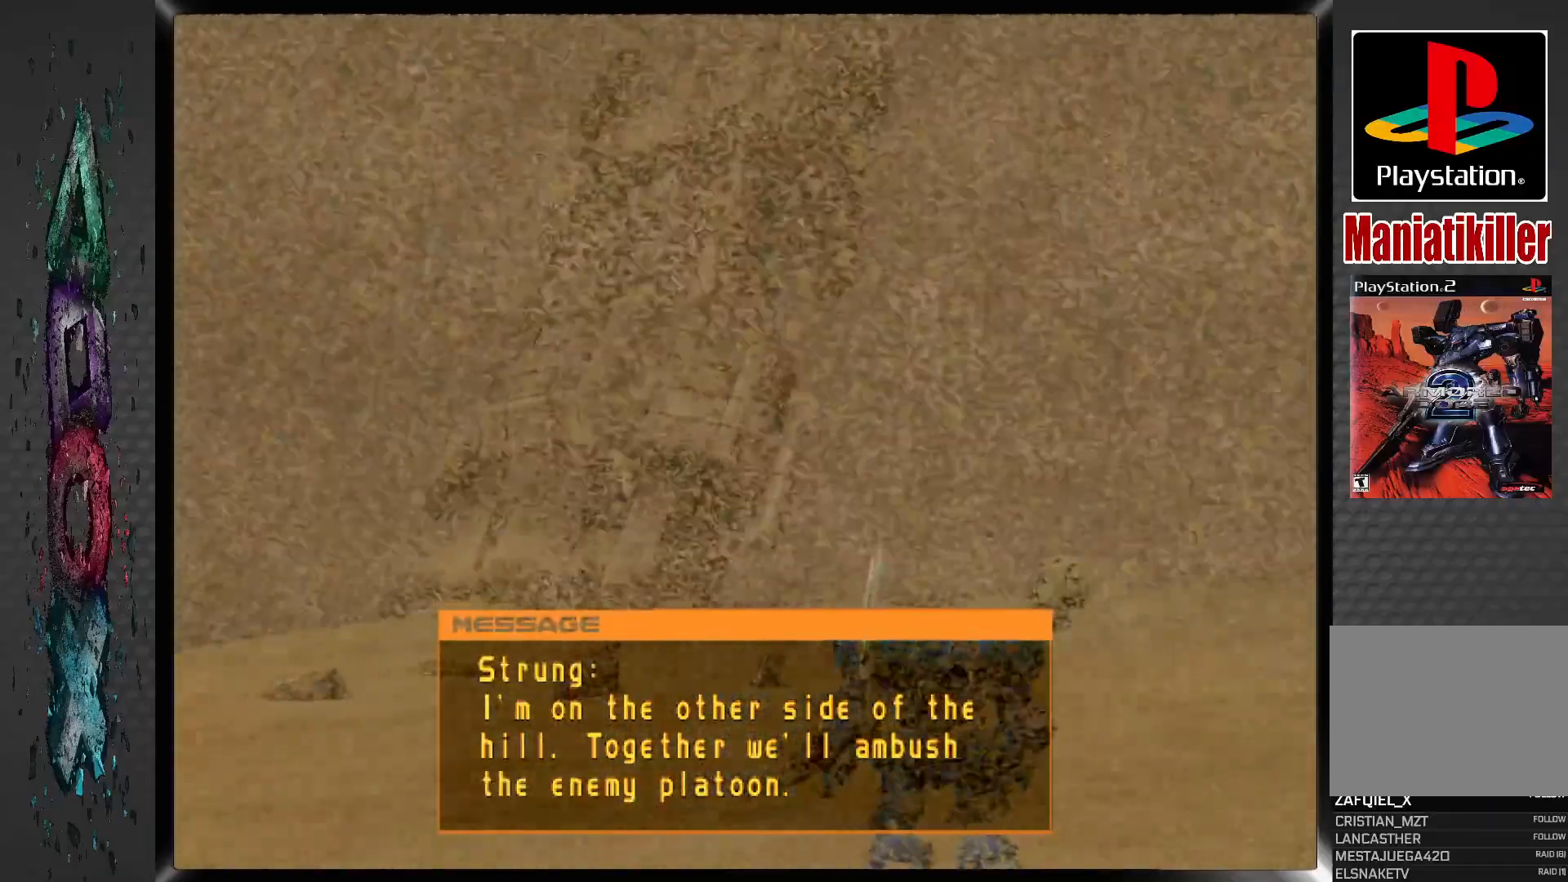
{"dt_ms": 1000, "buttons": [], "left_stick": "center", "right_stick": "center", "events": [[100, "CROSS", "down"], [217, "CROSS", "up"], [333, "CROSS", "down"], [683, "CROSS", "up"]]}
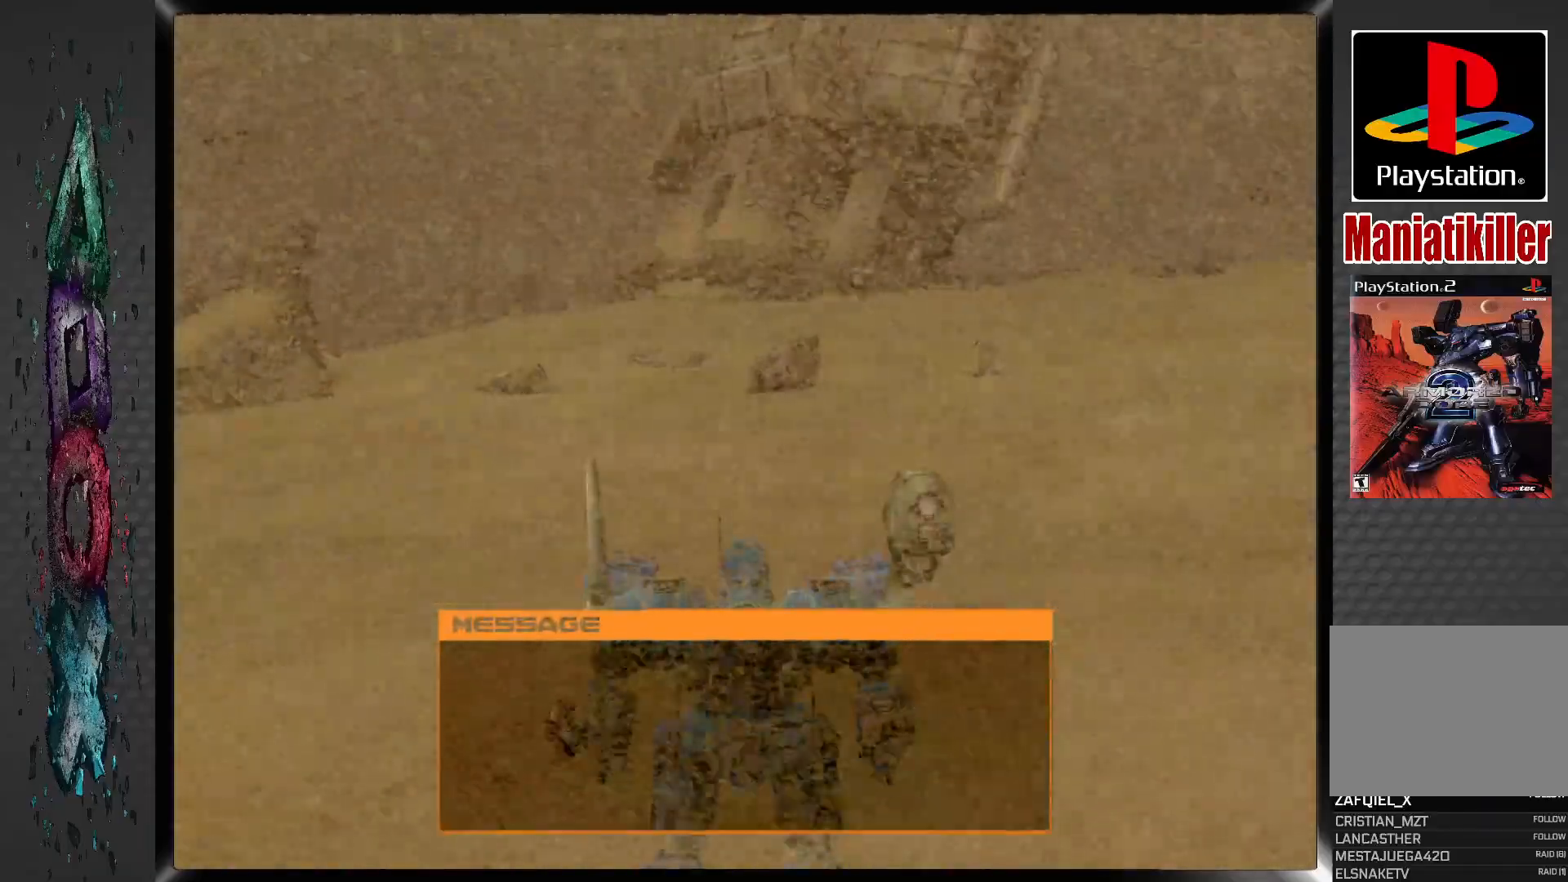
{"dt_ms": 500, "buttons": [], "left_stick": "center", "right_stick": "center", "events": []}
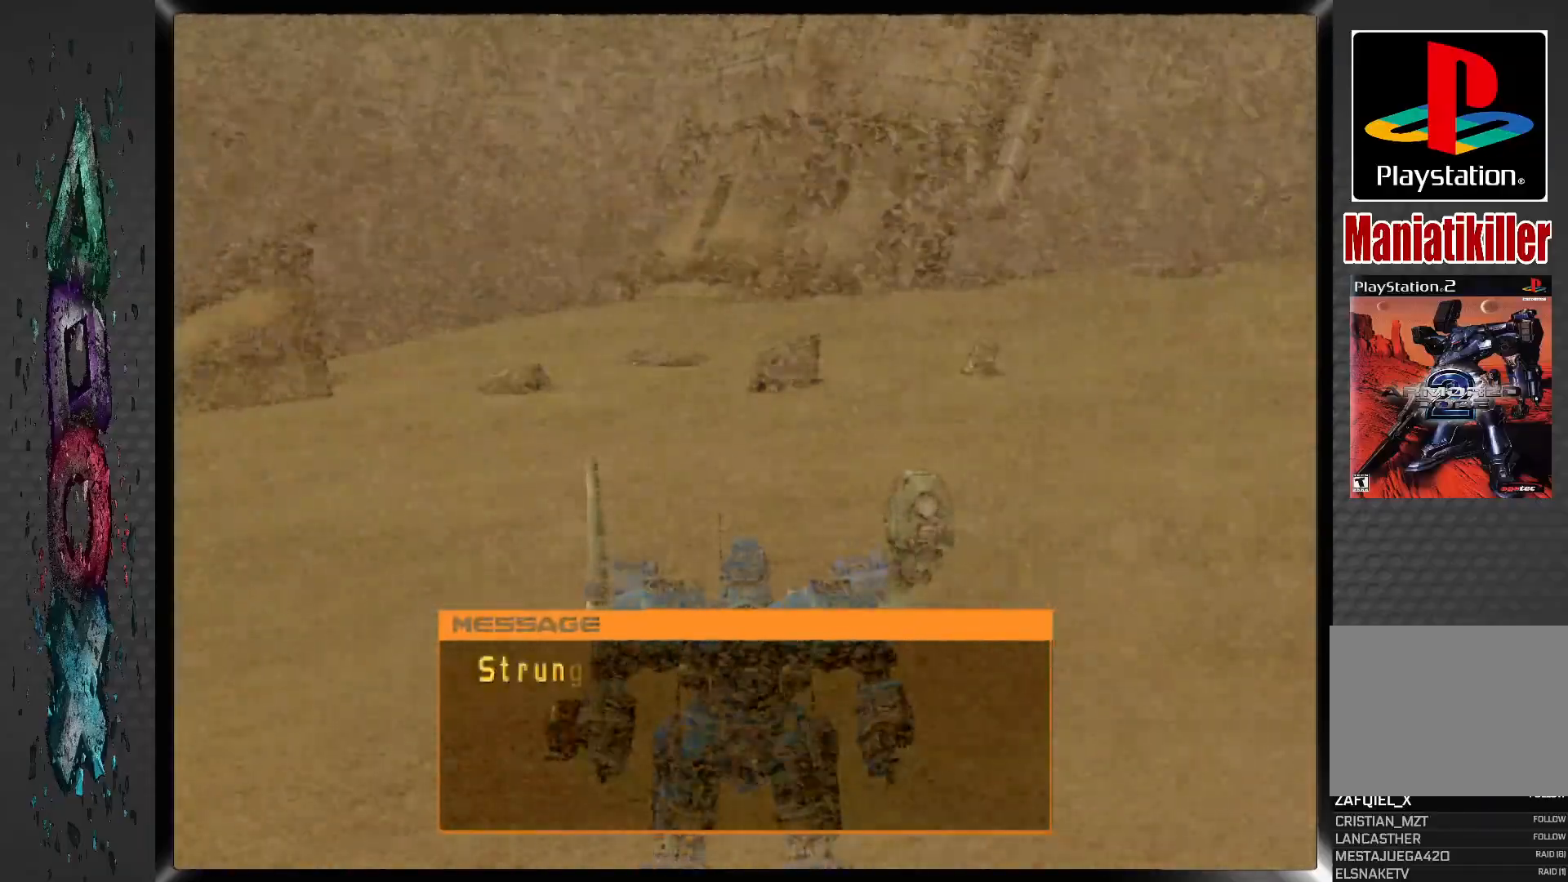
{"dt_ms": 500, "buttons": [], "left_stick": "center", "right_stick": "center", "events": []}
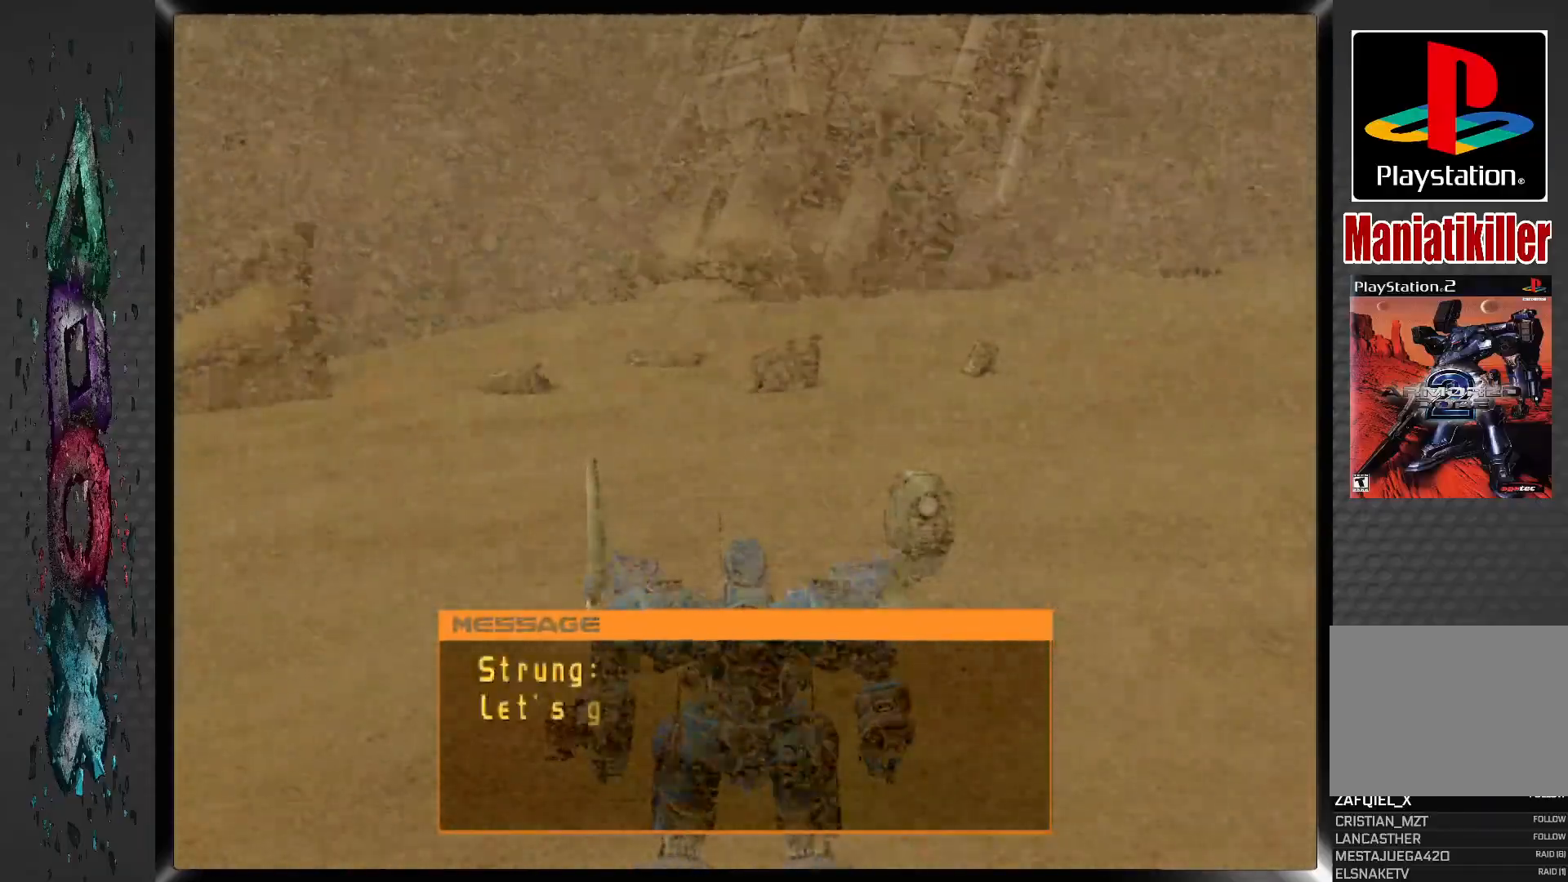
{"dt_ms": 500, "buttons": [], "left_stick": "center", "right_stick": "center", "events": []}
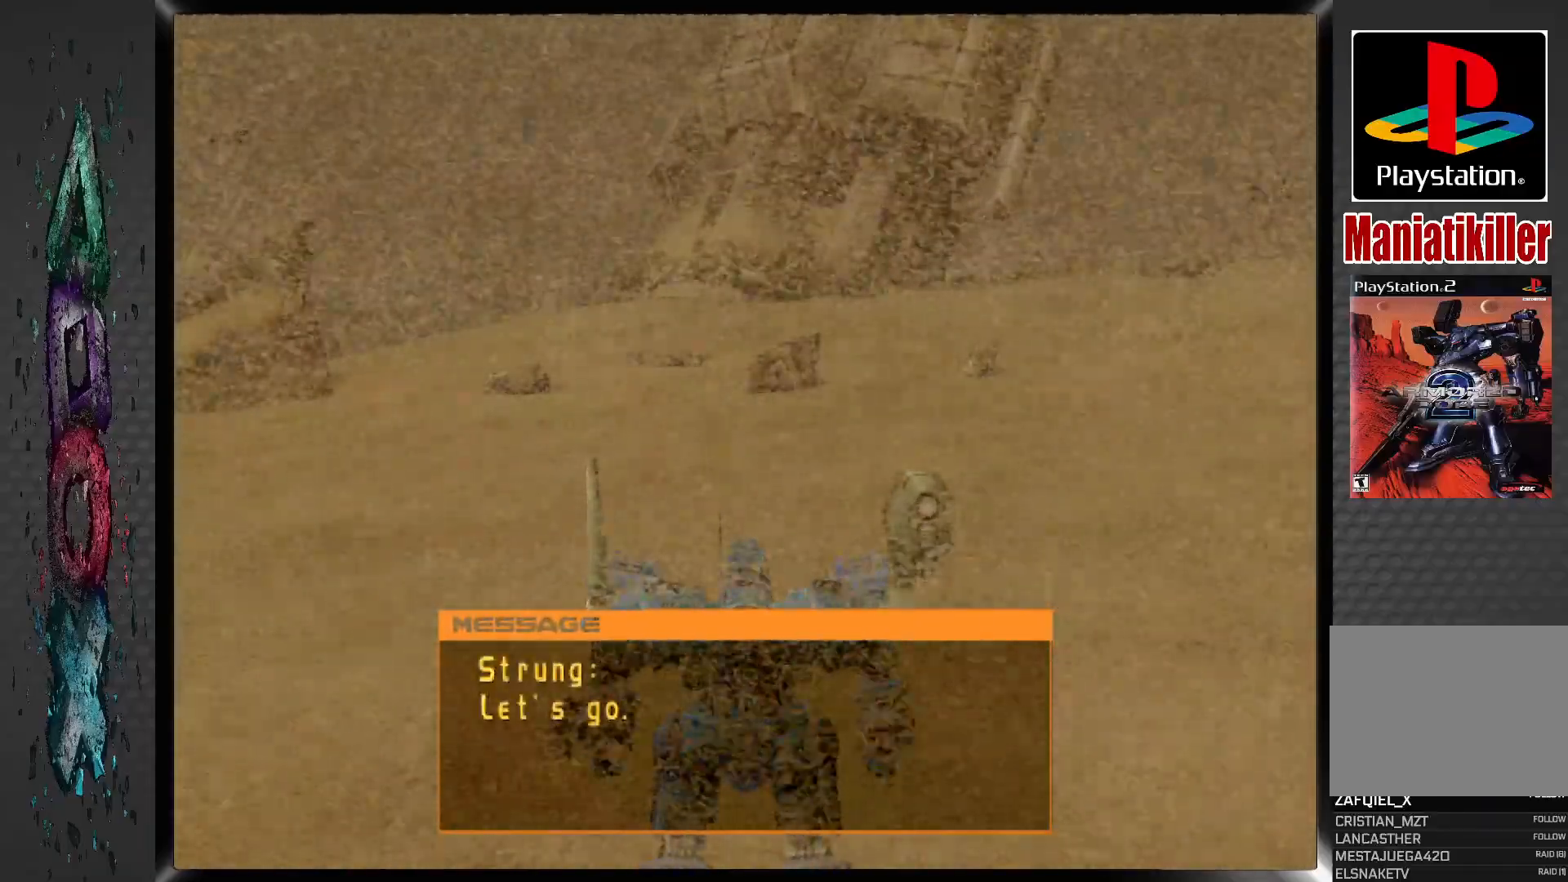
{"dt_ms": 500, "buttons": [], "left_stick": "center", "right_stick": "center", "events": []}
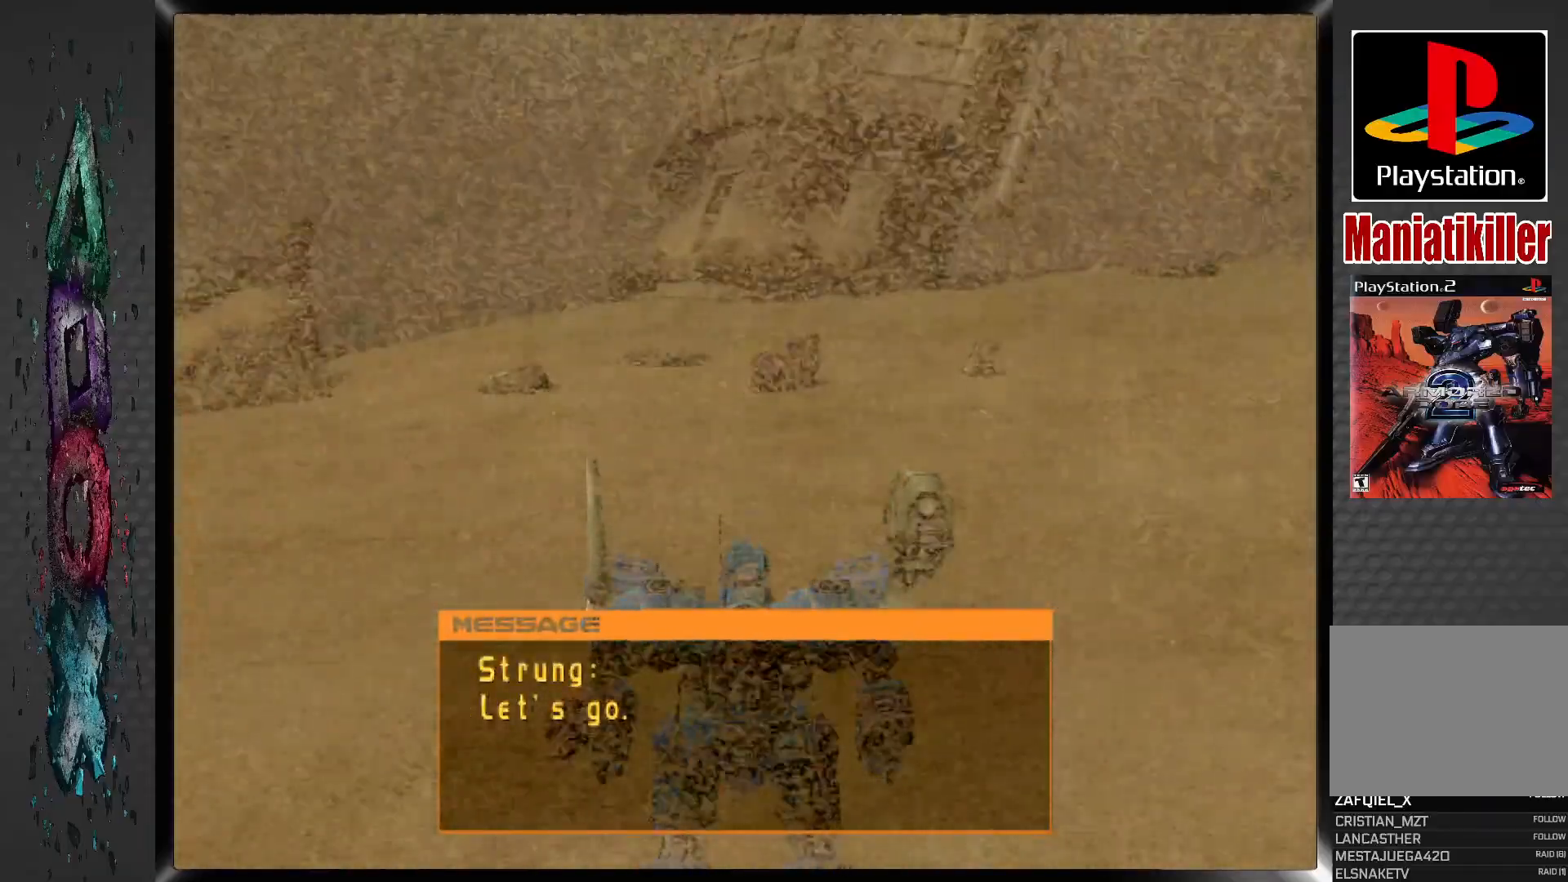
{"dt_ms": 500, "buttons": [], "left_stick": "center", "right_stick": "center", "events": []}
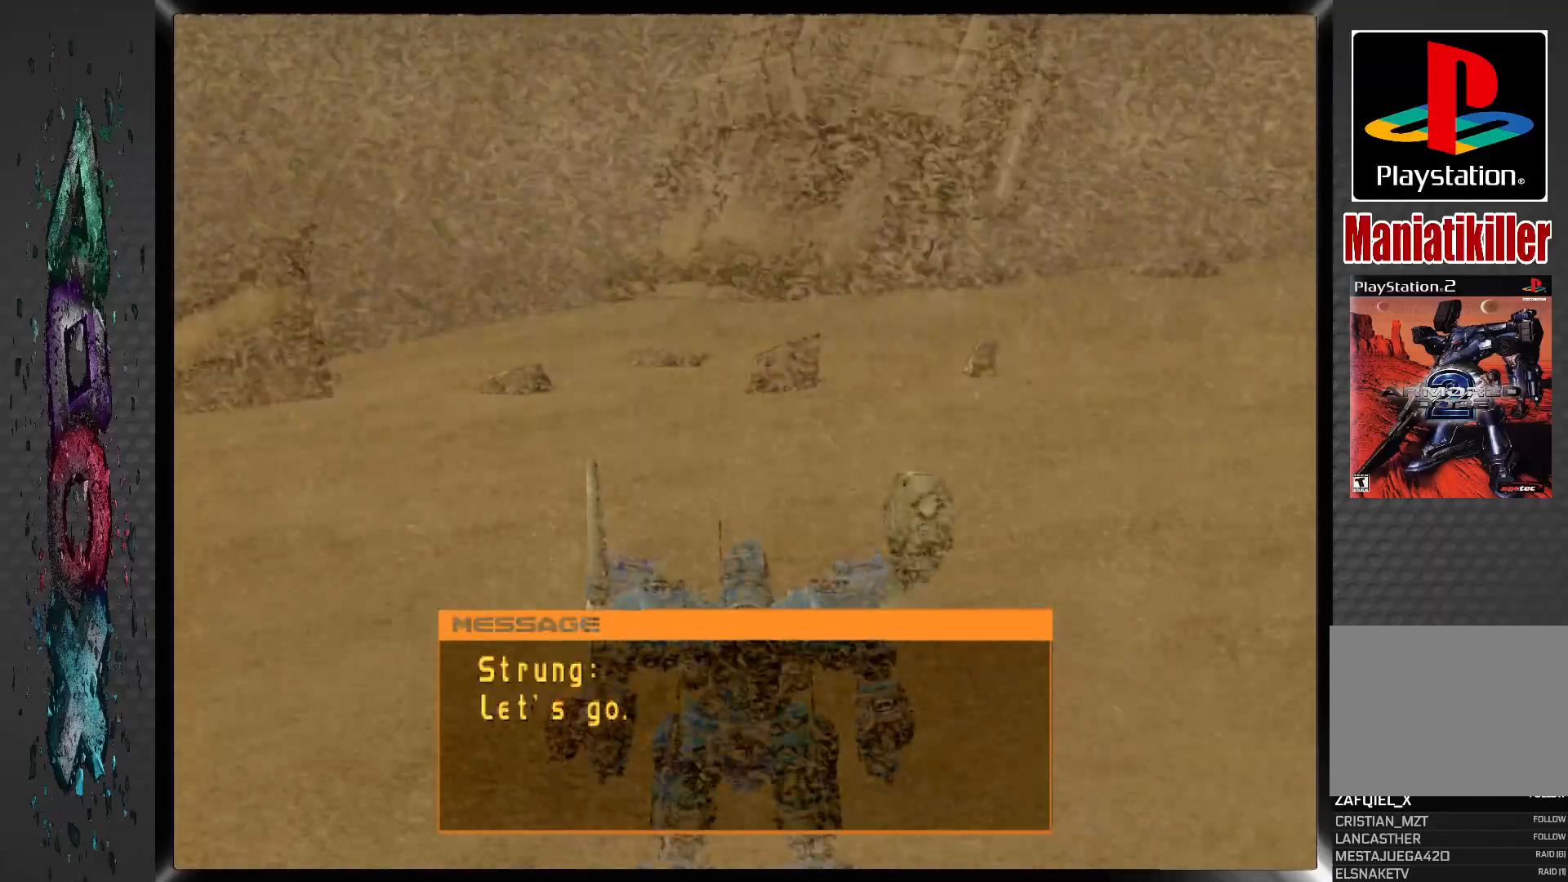
{"dt_ms": 500, "buttons": ["DPAD_RIGHT"], "left_stick": "center", "right_stick": "center", "events": [[67, "DPAD_RIGHT", "down"], [150, "DPAD_RIGHT", "up"], [350, "DPAD_RIGHT", "down"]]}
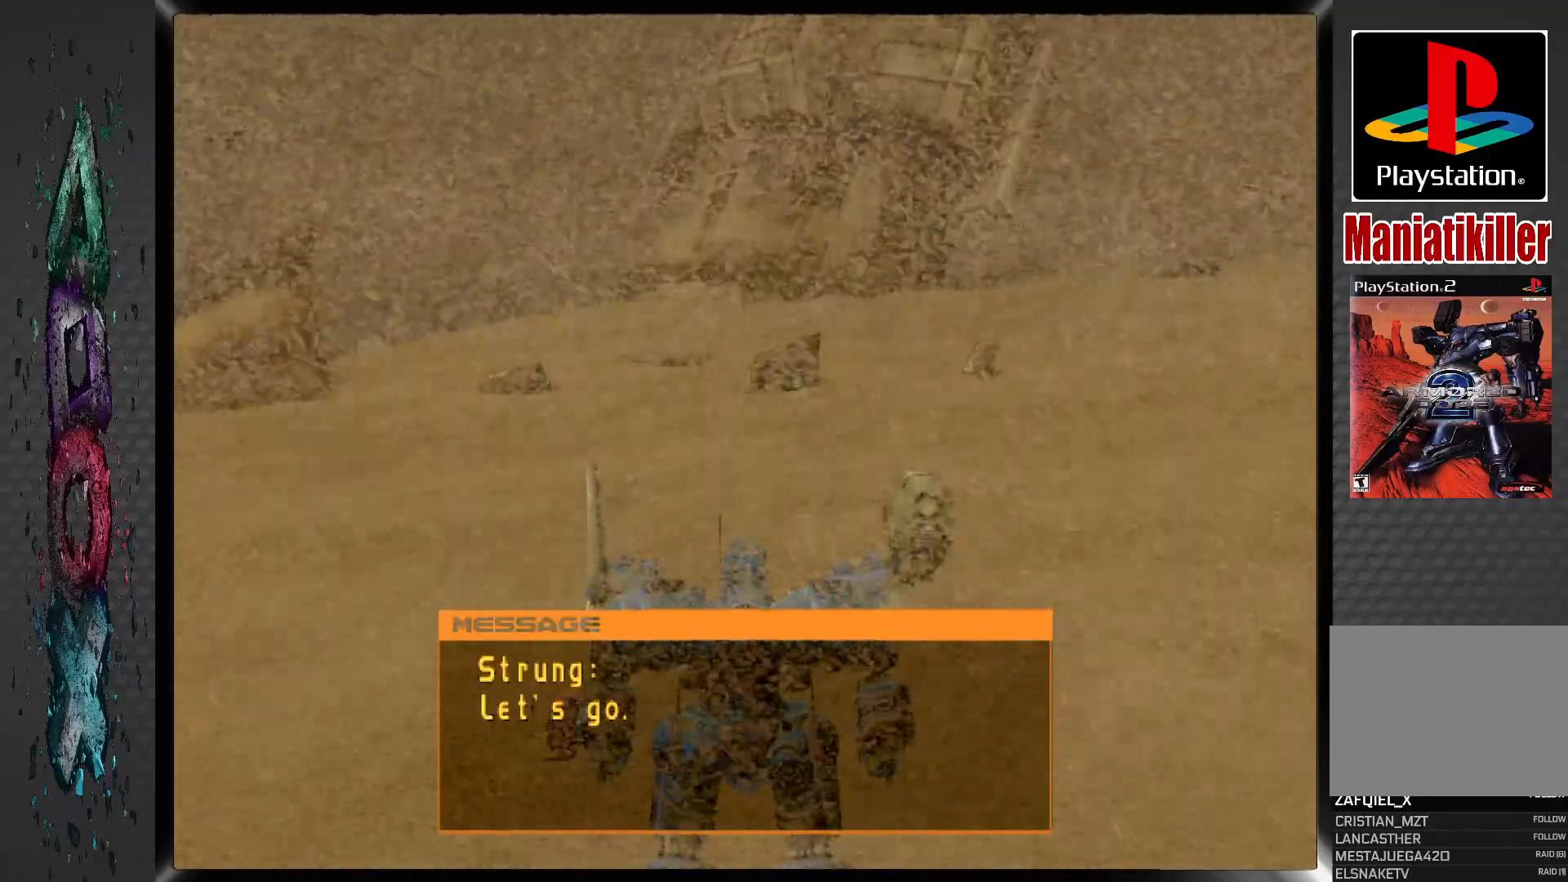
{"dt_ms": 500, "buttons": ["DPAD_RIGHT"], "left_stick": "center", "right_stick": "center", "events": []}
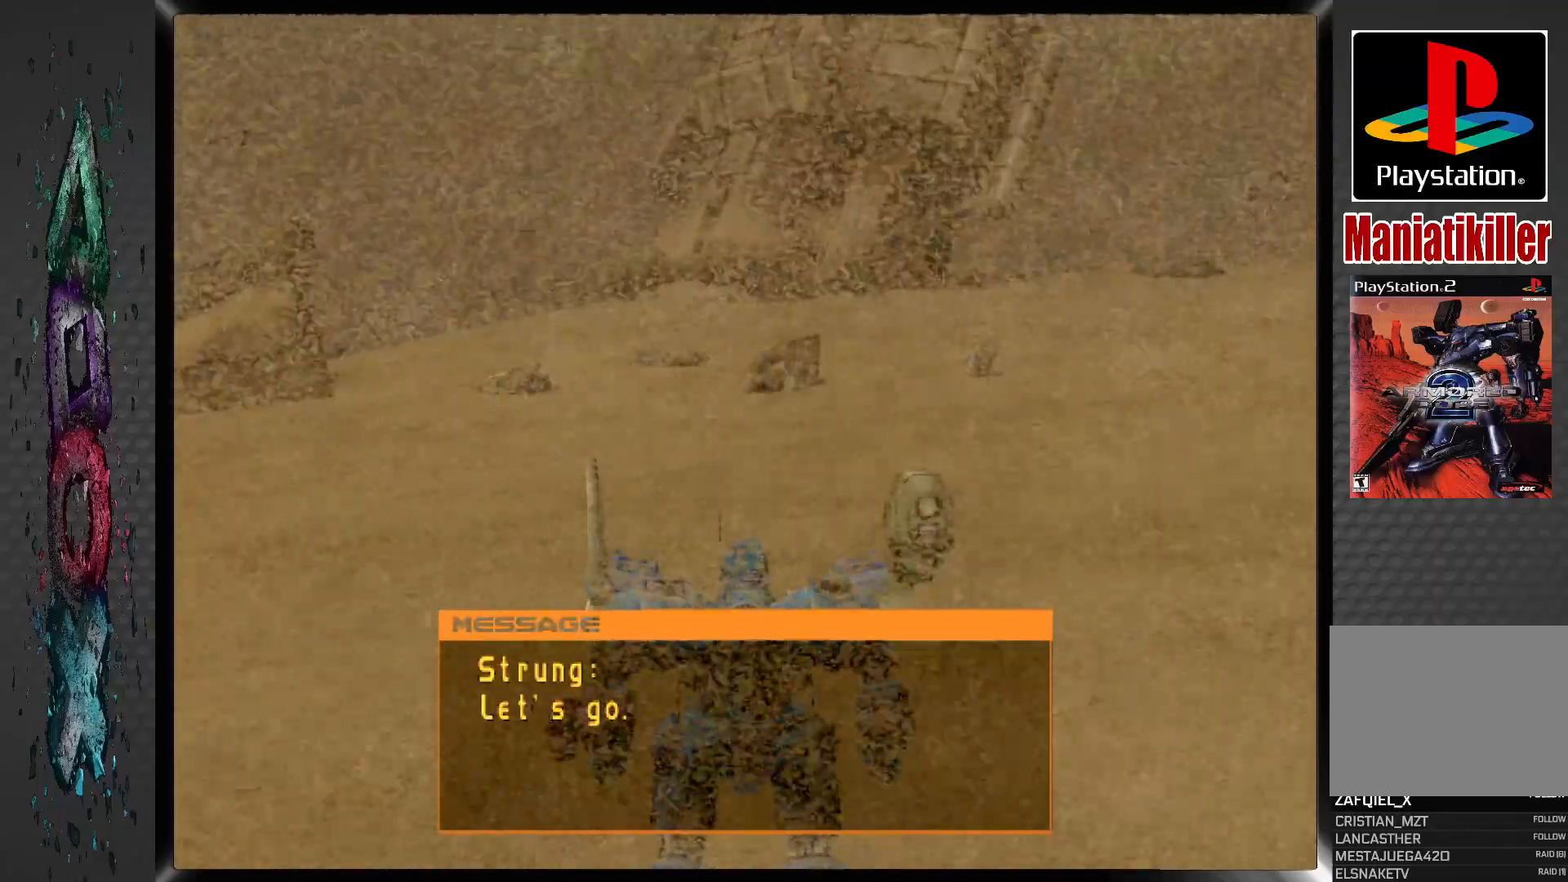
{"dt_ms": 500, "buttons": ["DPAD_RIGHT"], "left_stick": "center", "right_stick": "center", "events": []}
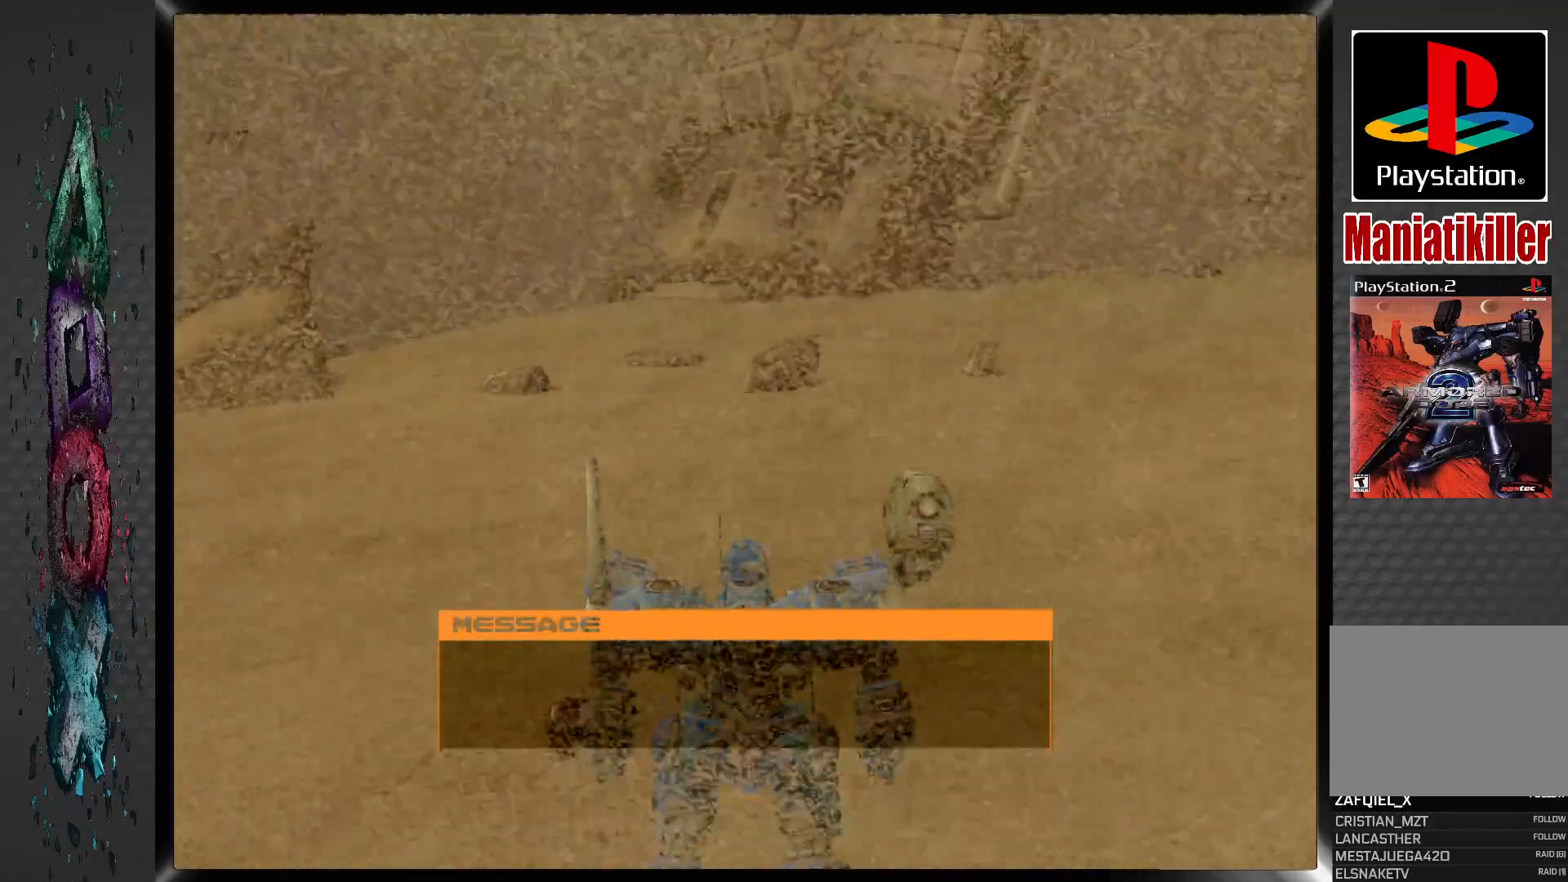
{"dt_ms": 500, "buttons": ["DPAD_RIGHT"], "left_stick": "center", "right_stick": "center", "events": []}
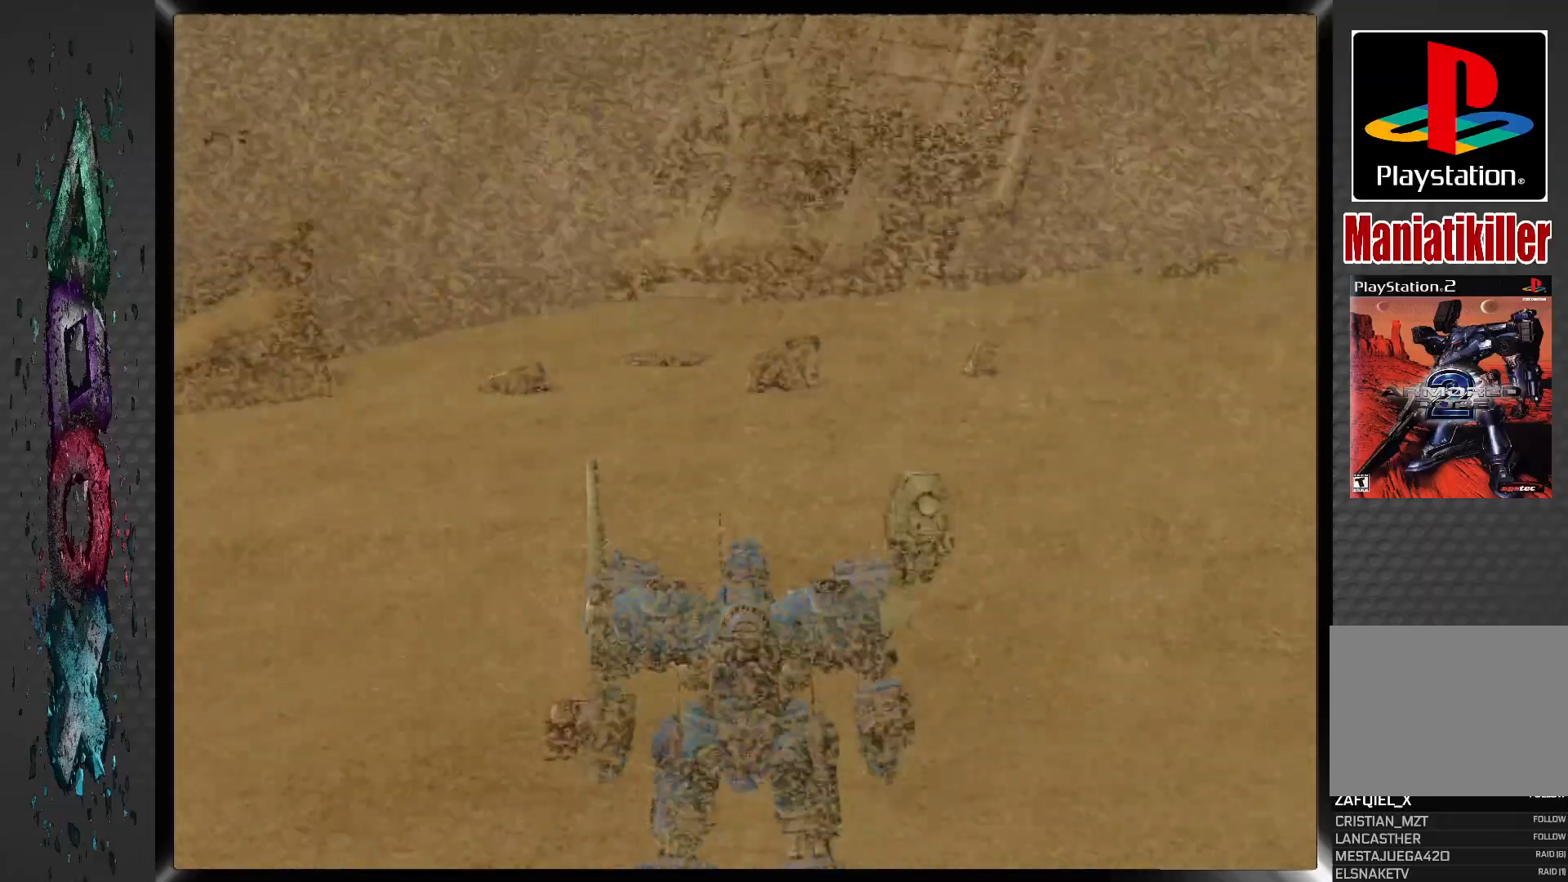
{"dt_ms": 500, "buttons": ["DPAD_RIGHT"], "left_stick": "center", "right_stick": "center", "events": []}
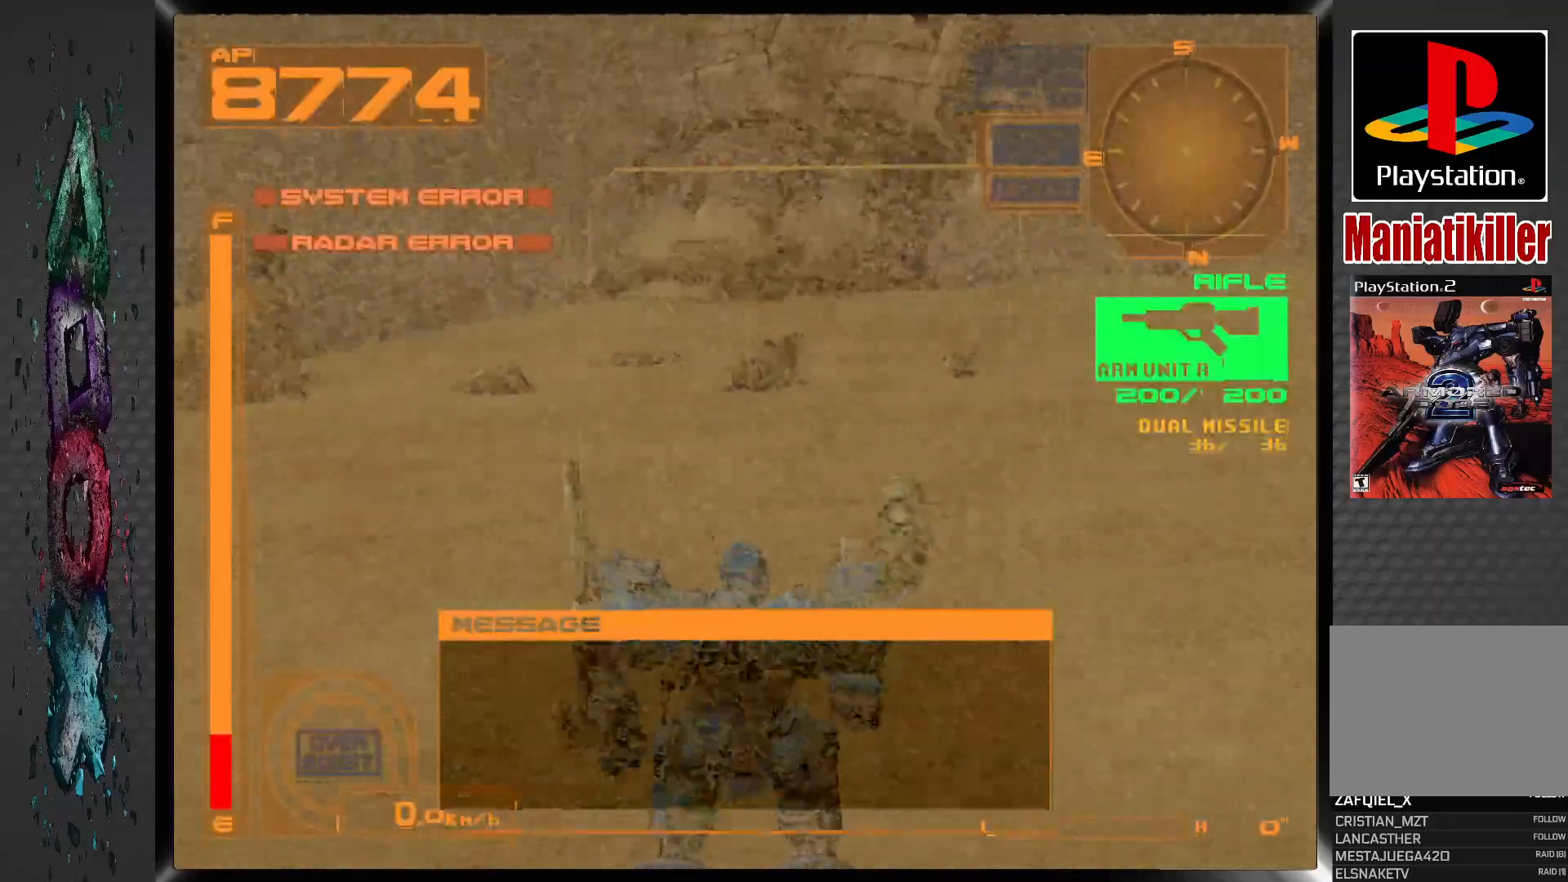
{"dt_ms": 1000, "buttons": ["SQUARE"], "left_stick": "center", "right_stick": "center", "events": [[300, "DPAD_RIGHT", "up"], [367, "L2", "down"], [533, "L2", "up"], [667, "SQUARE", "down"]]}
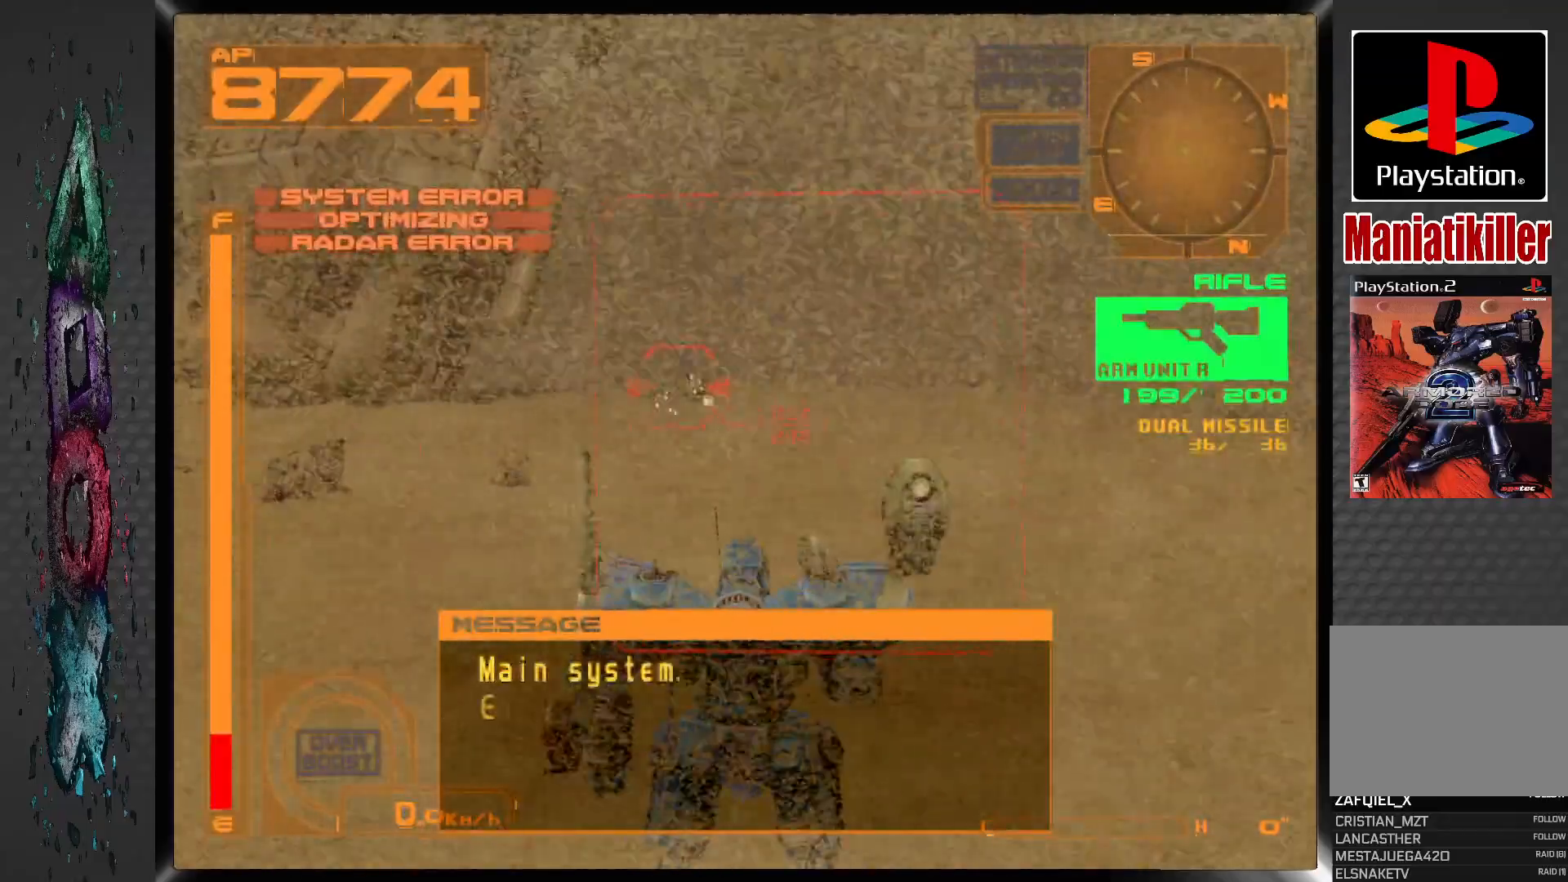
{"dt_ms": 500, "buttons": ["SQUARE", "DPAD_LEFT"], "left_stick": "center", "right_stick": "center", "events": [[417, "DPAD_LEFT", "down"]]}